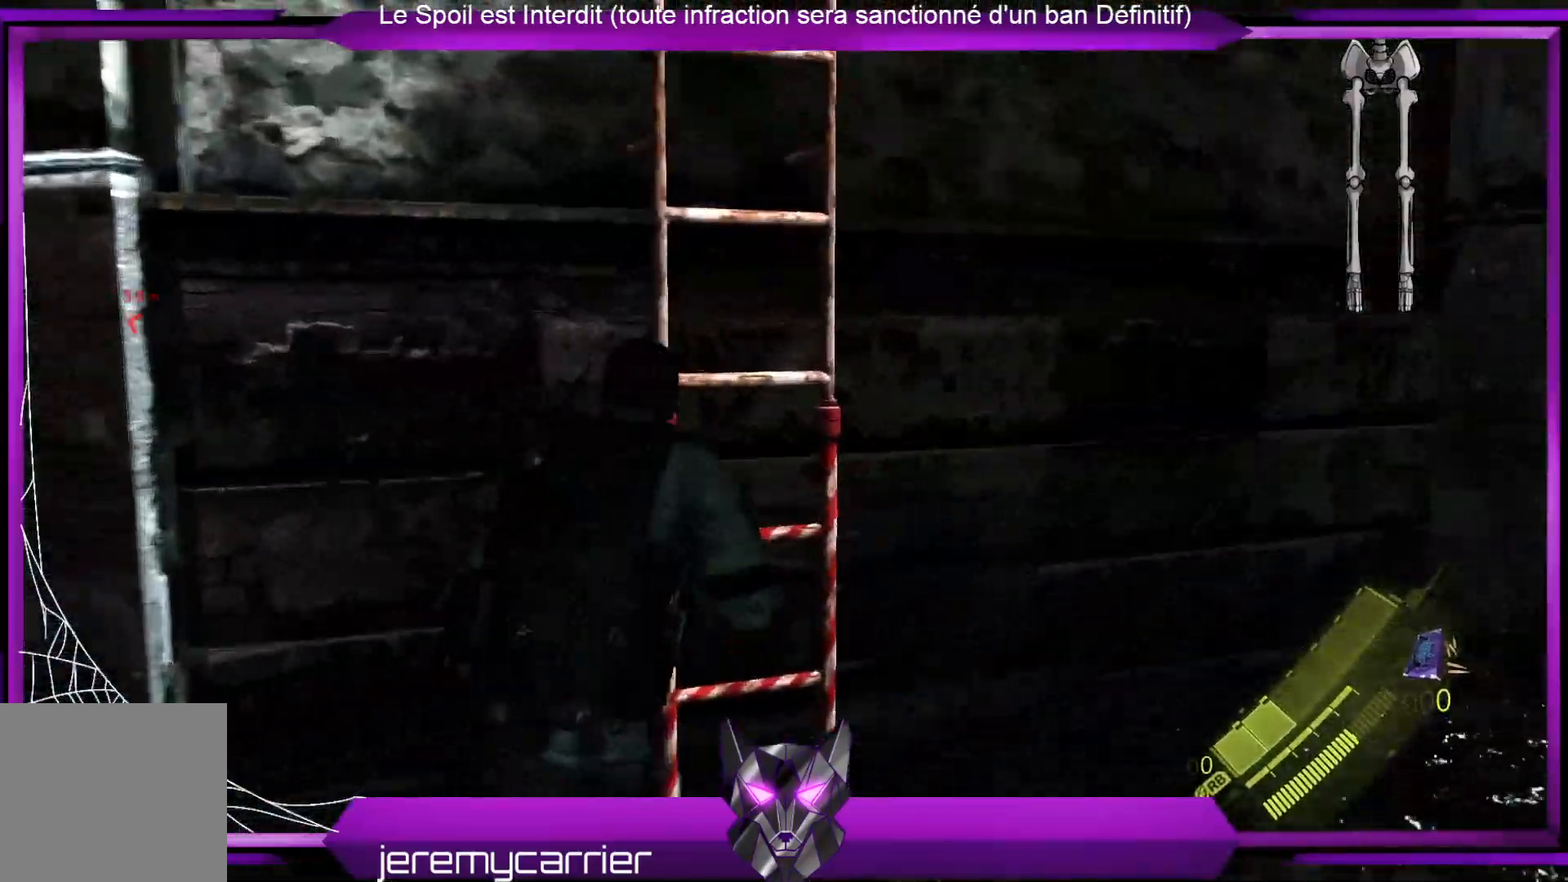
Gameplay with a controller (Xbox layout); each line is a JSON object with the inputs held at the frame after it. "events" lists button and stick changes between this image and that frame as [ms after this image, input, new state], when the widget could be followed in between.
{"buttons": [], "left_stick": "up-left", "right_stick": "center", "events": [[133, "A", "down"], [167, "left_stick", "up"], [267, "A", "up"], [334, "A", "down"], [367, "left_stick", "up-left"], [434, "A", "up"]]}
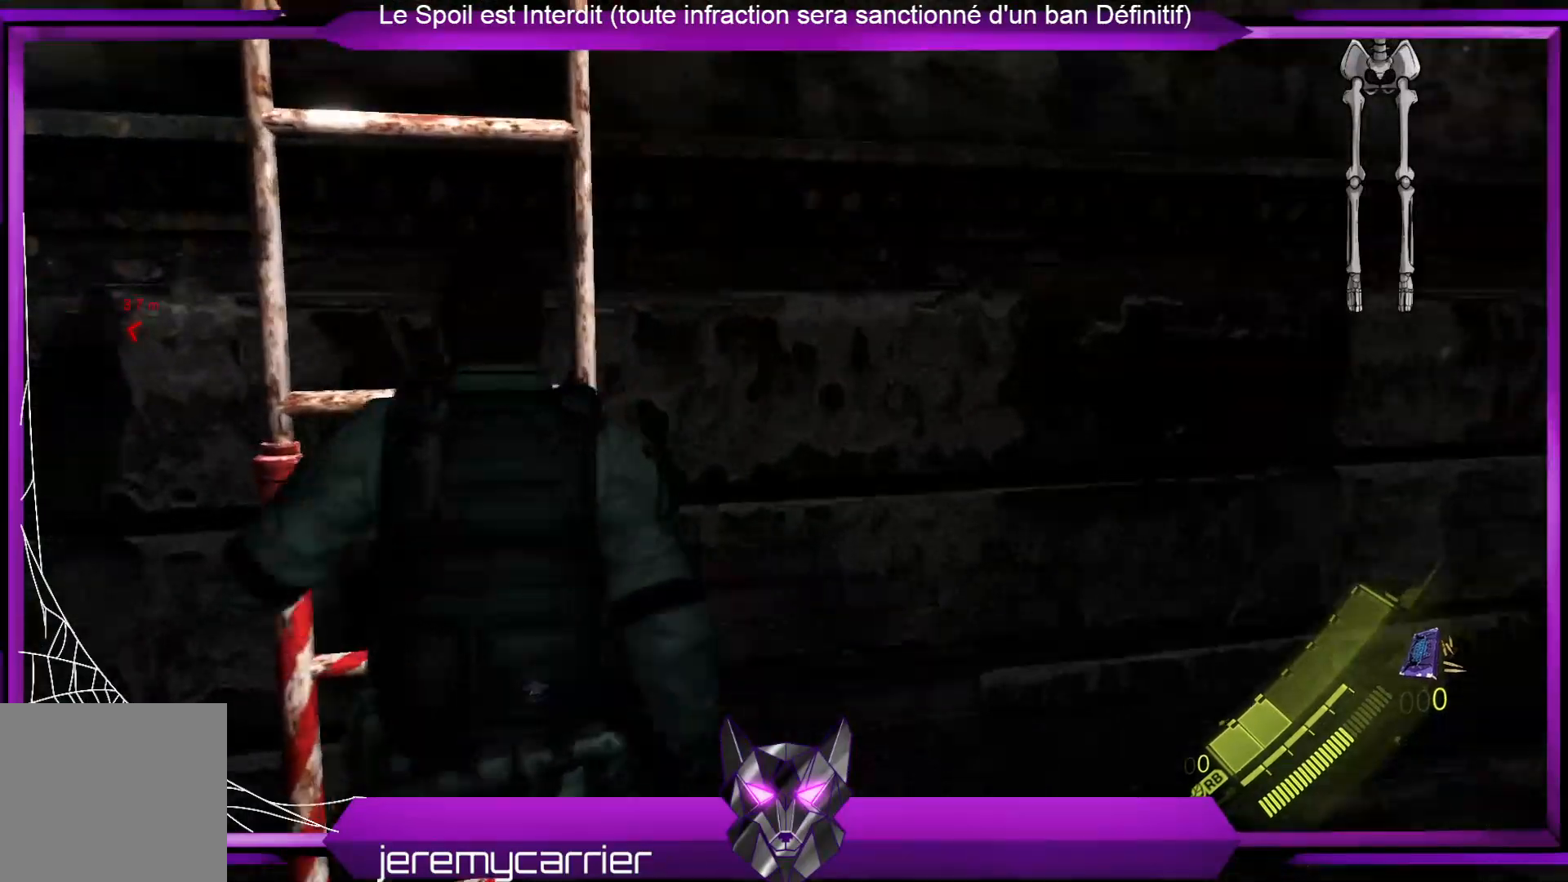
{"buttons": [], "left_stick": "up-left", "right_stick": "center", "events": []}
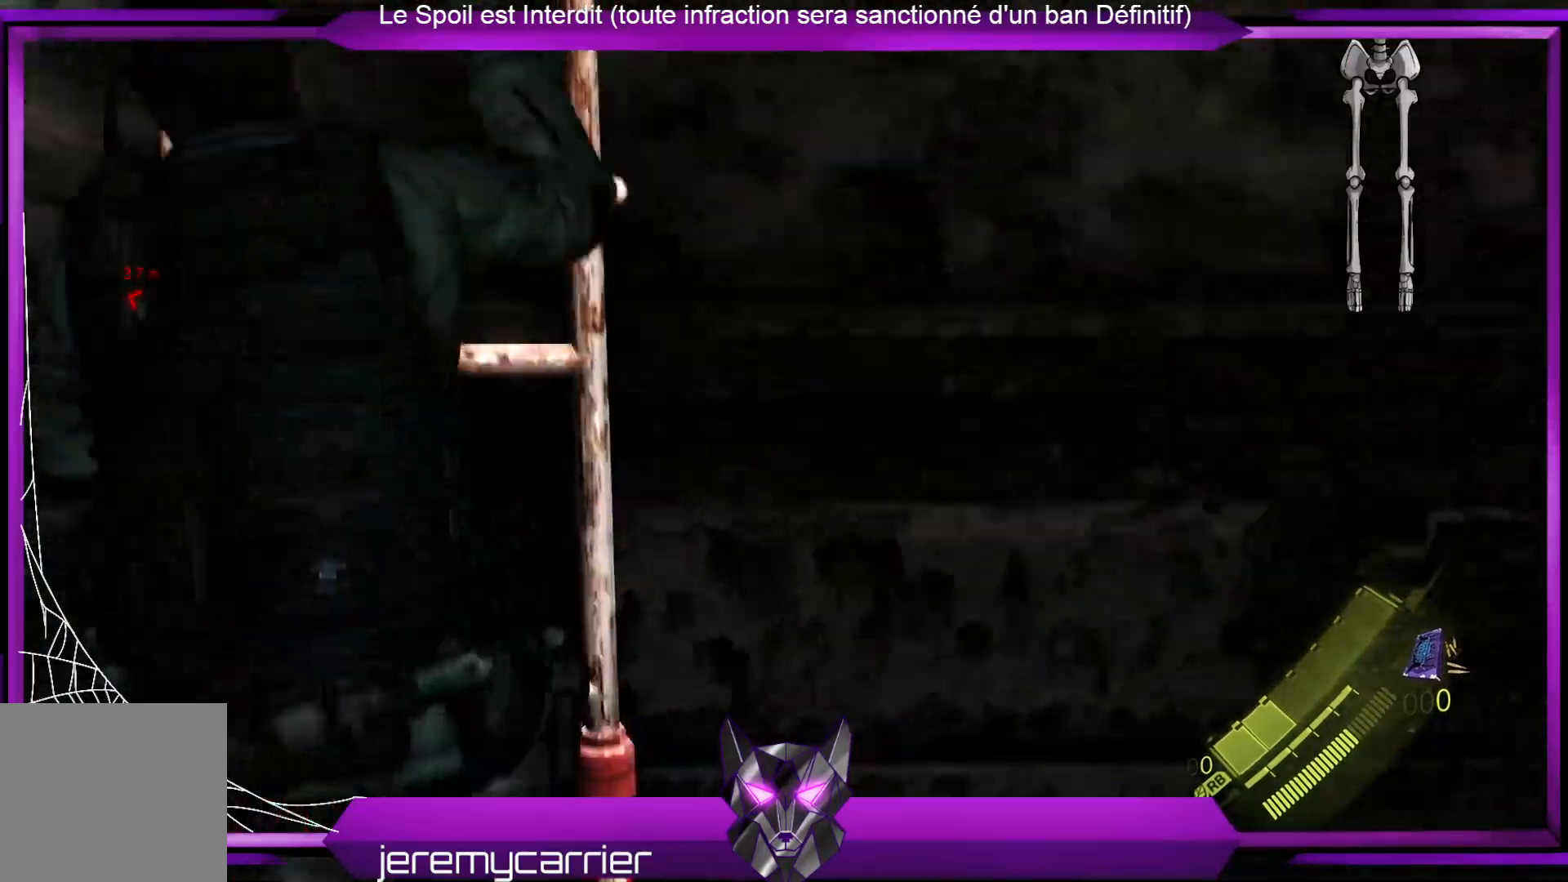
{"buttons": [], "left_stick": "up-left", "right_stick": "center", "events": []}
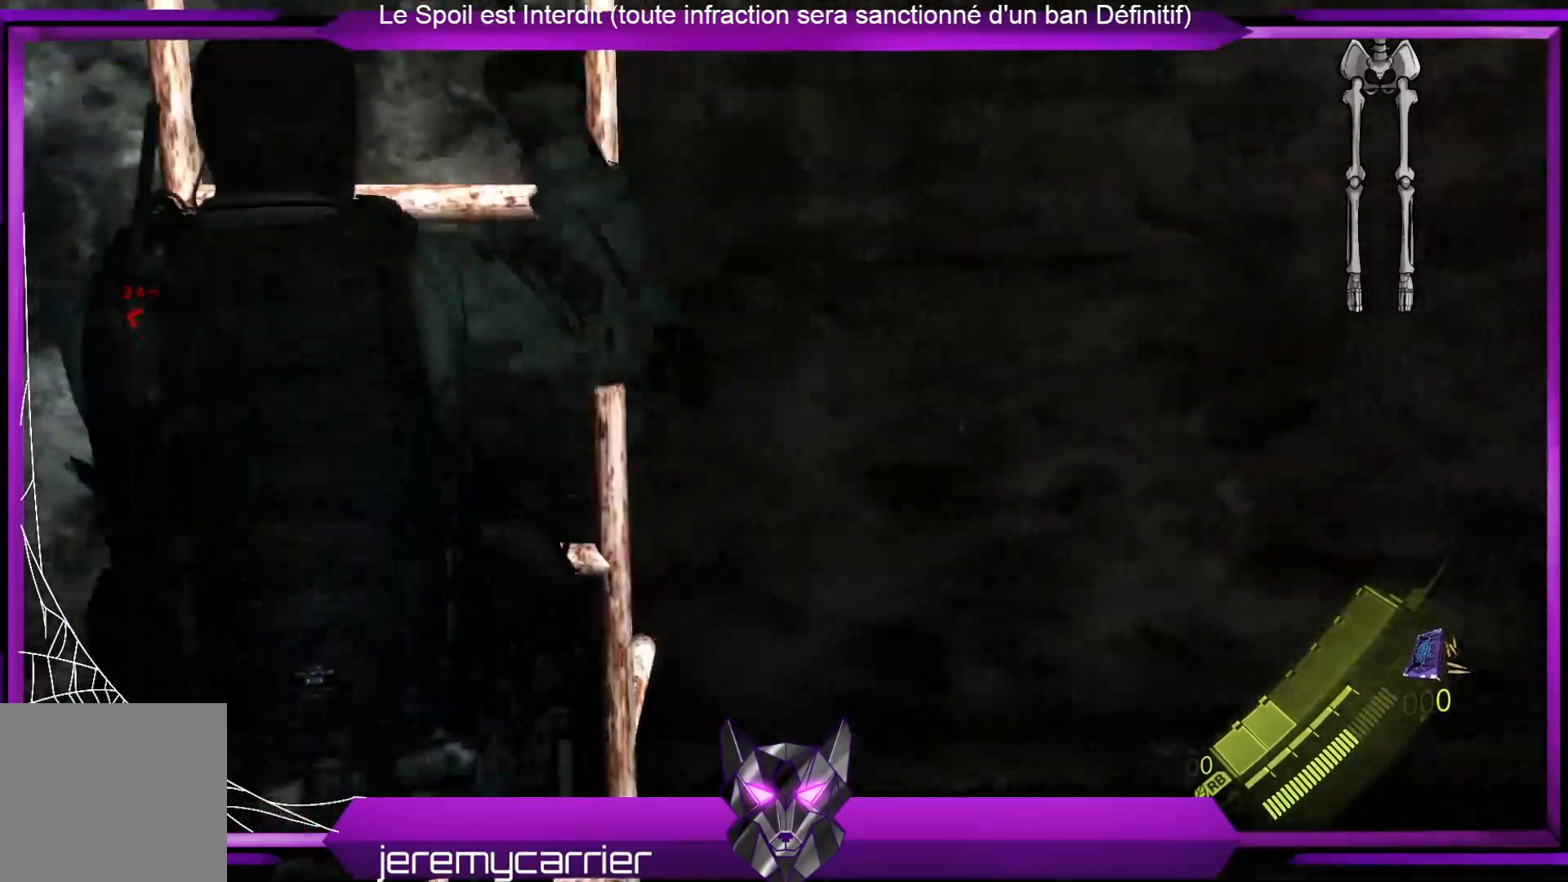
{"buttons": [], "left_stick": "up-left", "right_stick": "center", "events": []}
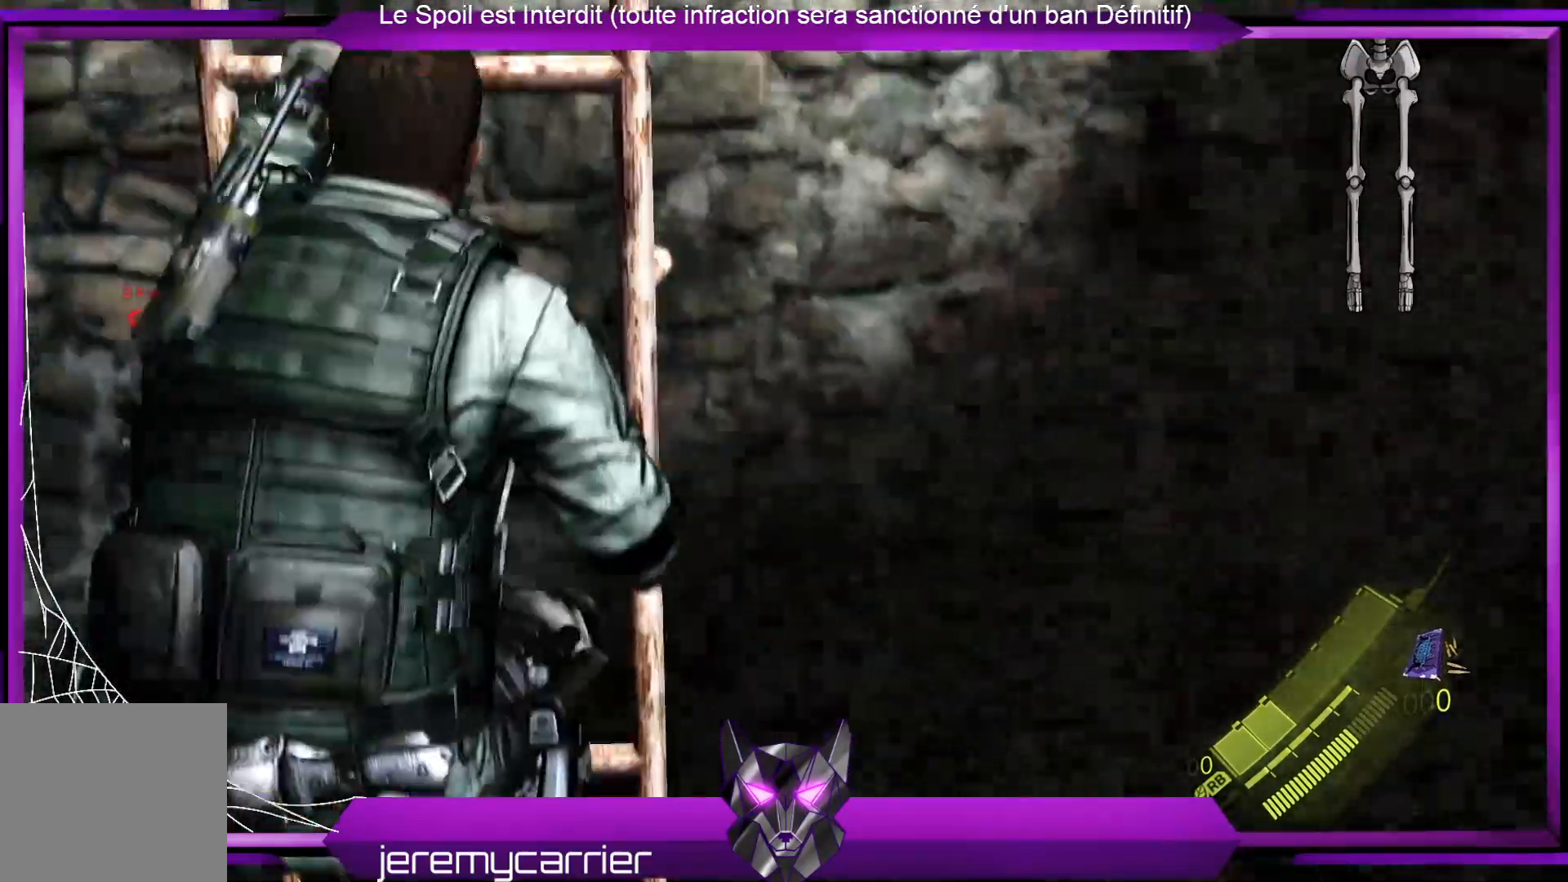
{"buttons": [], "left_stick": "up-left", "right_stick": "center", "events": []}
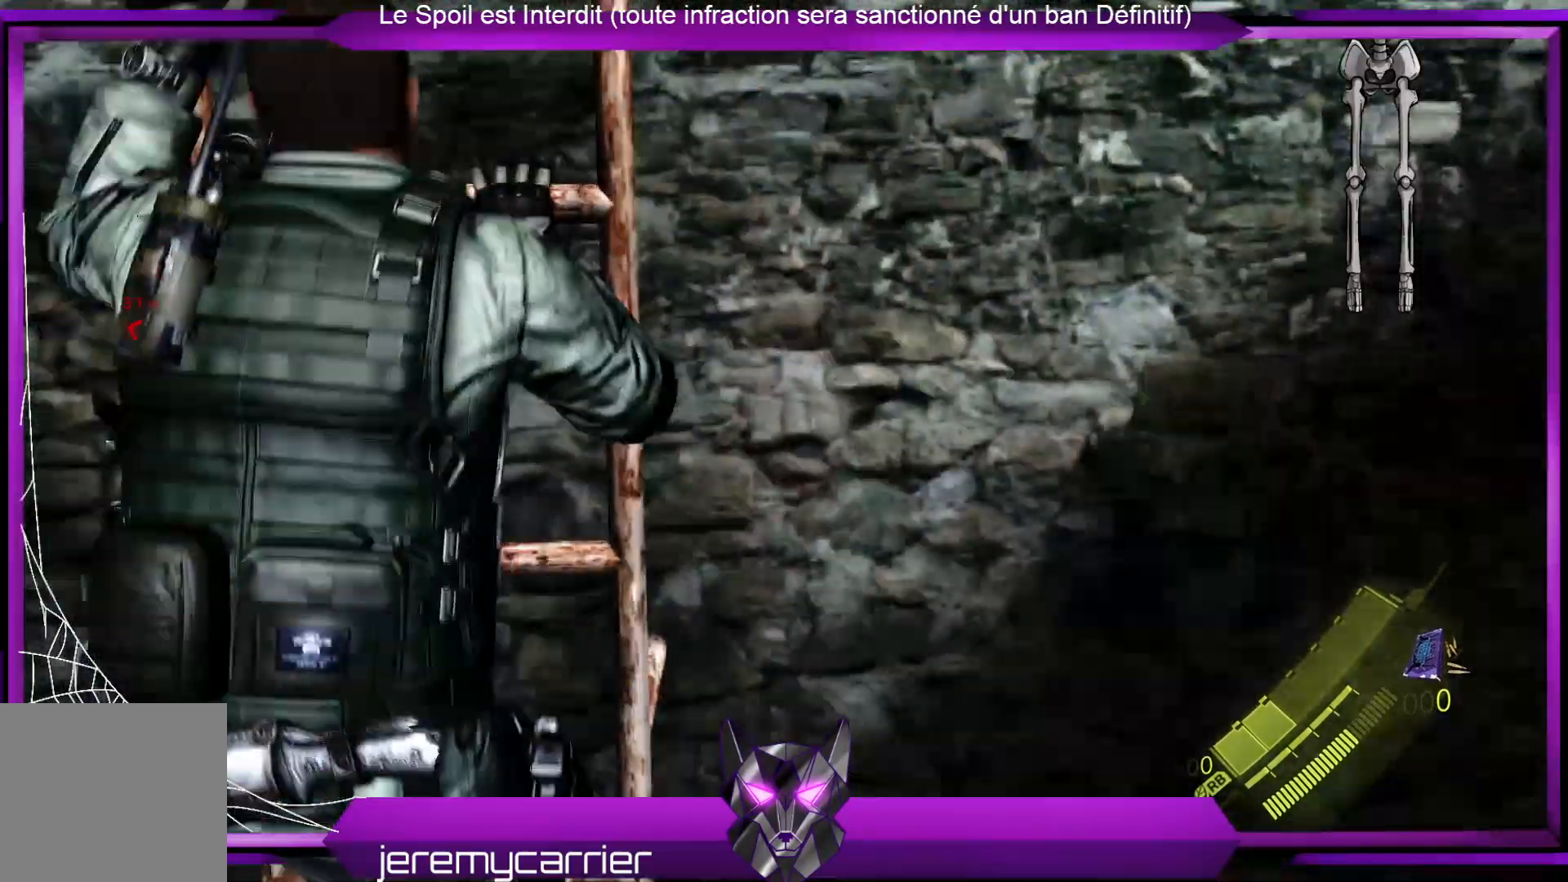
{"buttons": [], "left_stick": "up-left", "right_stick": "center", "events": []}
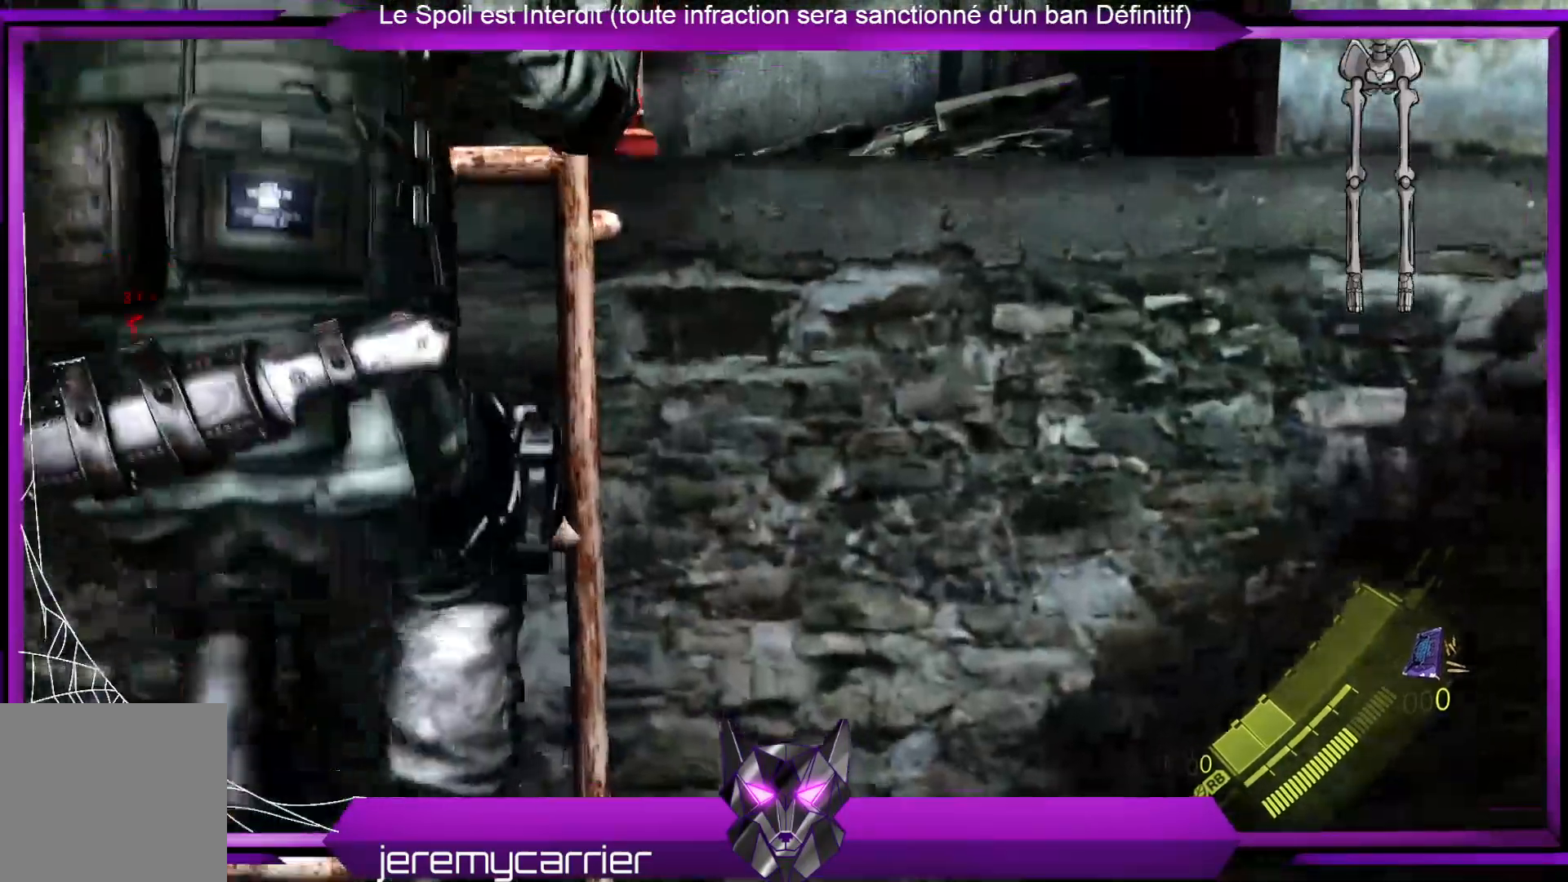
{"buttons": [], "left_stick": "up", "right_stick": "down-left", "events": [[100, "left_stick", "up"], [100, "right_stick", "left"], [368, "right_stick", "down-left"]]}
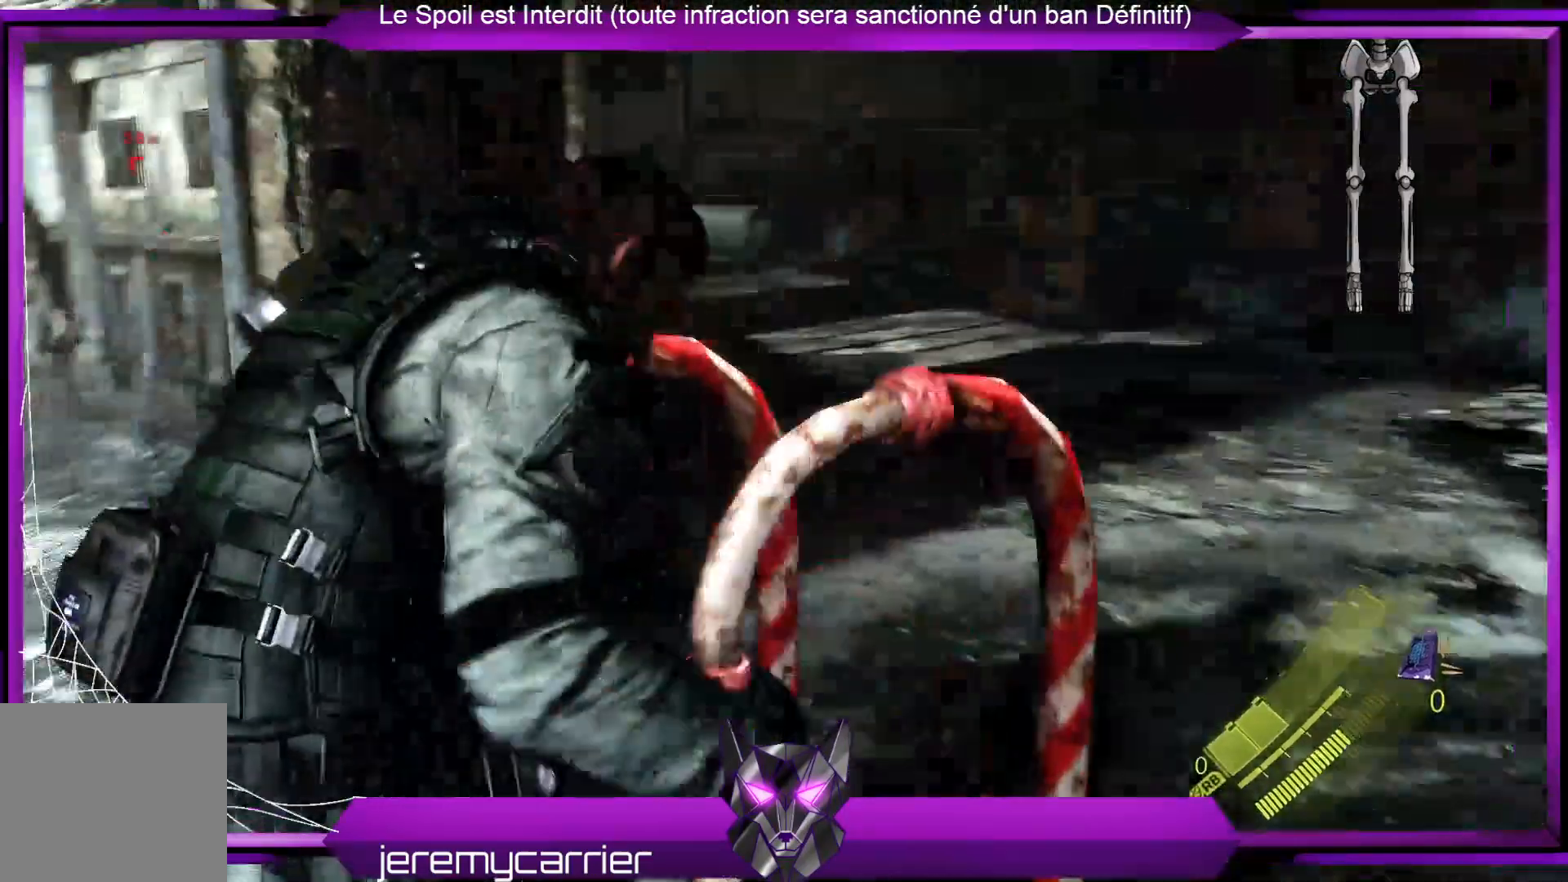
{"buttons": [], "left_stick": "up-right", "right_stick": "center", "events": [[67, "left_stick", "up-right"], [134, "right_stick", "center"]]}
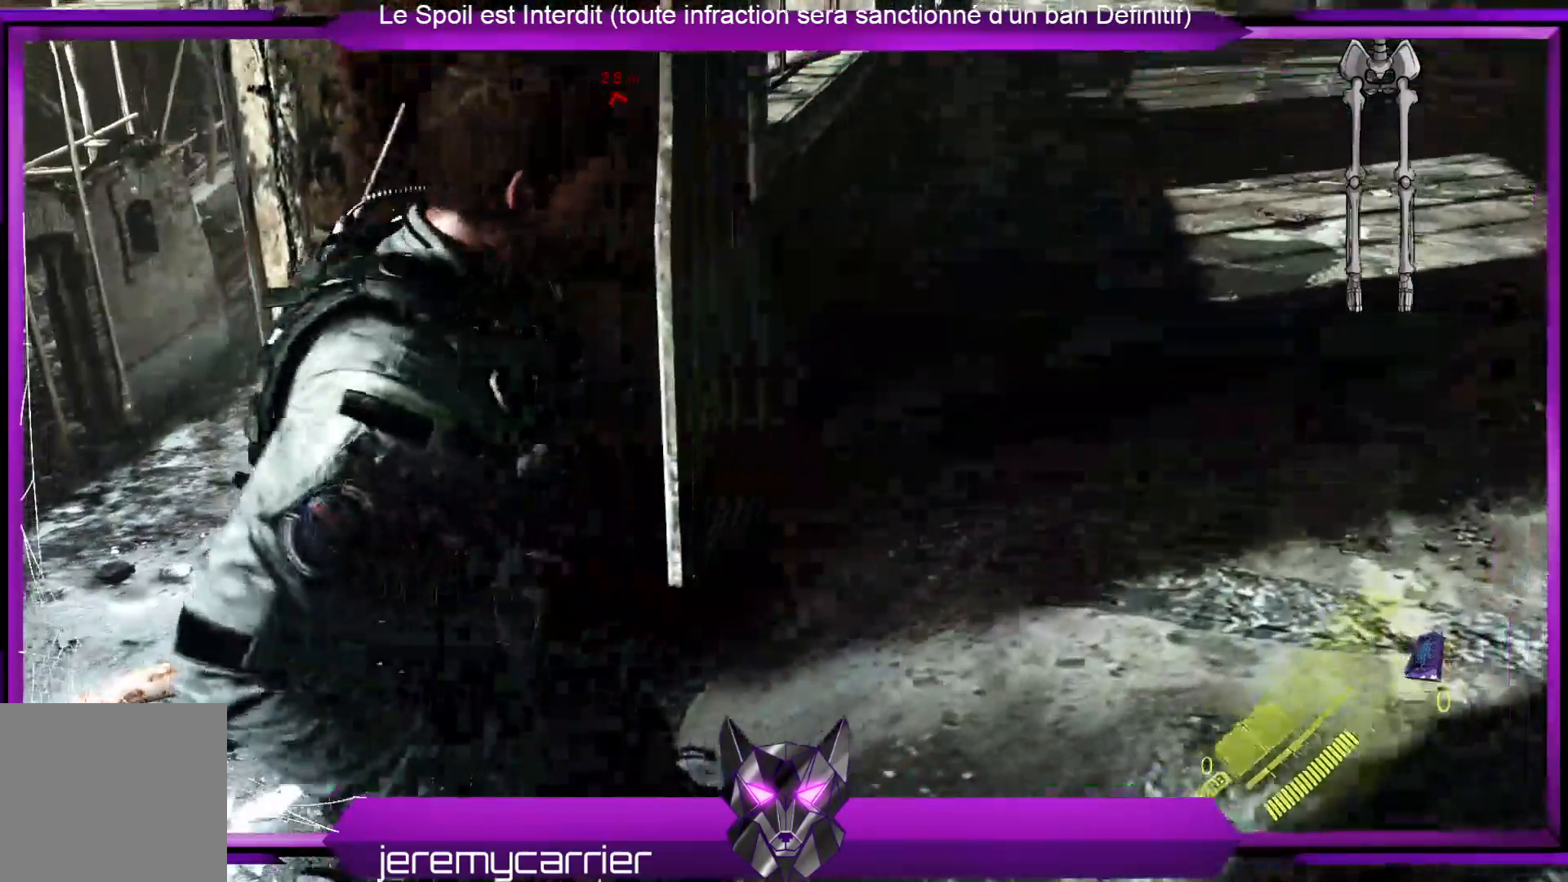
{"buttons": [], "left_stick": "up-right", "right_stick": "center", "events": [[33, "right_stick", "up"], [267, "right_stick", "center"]]}
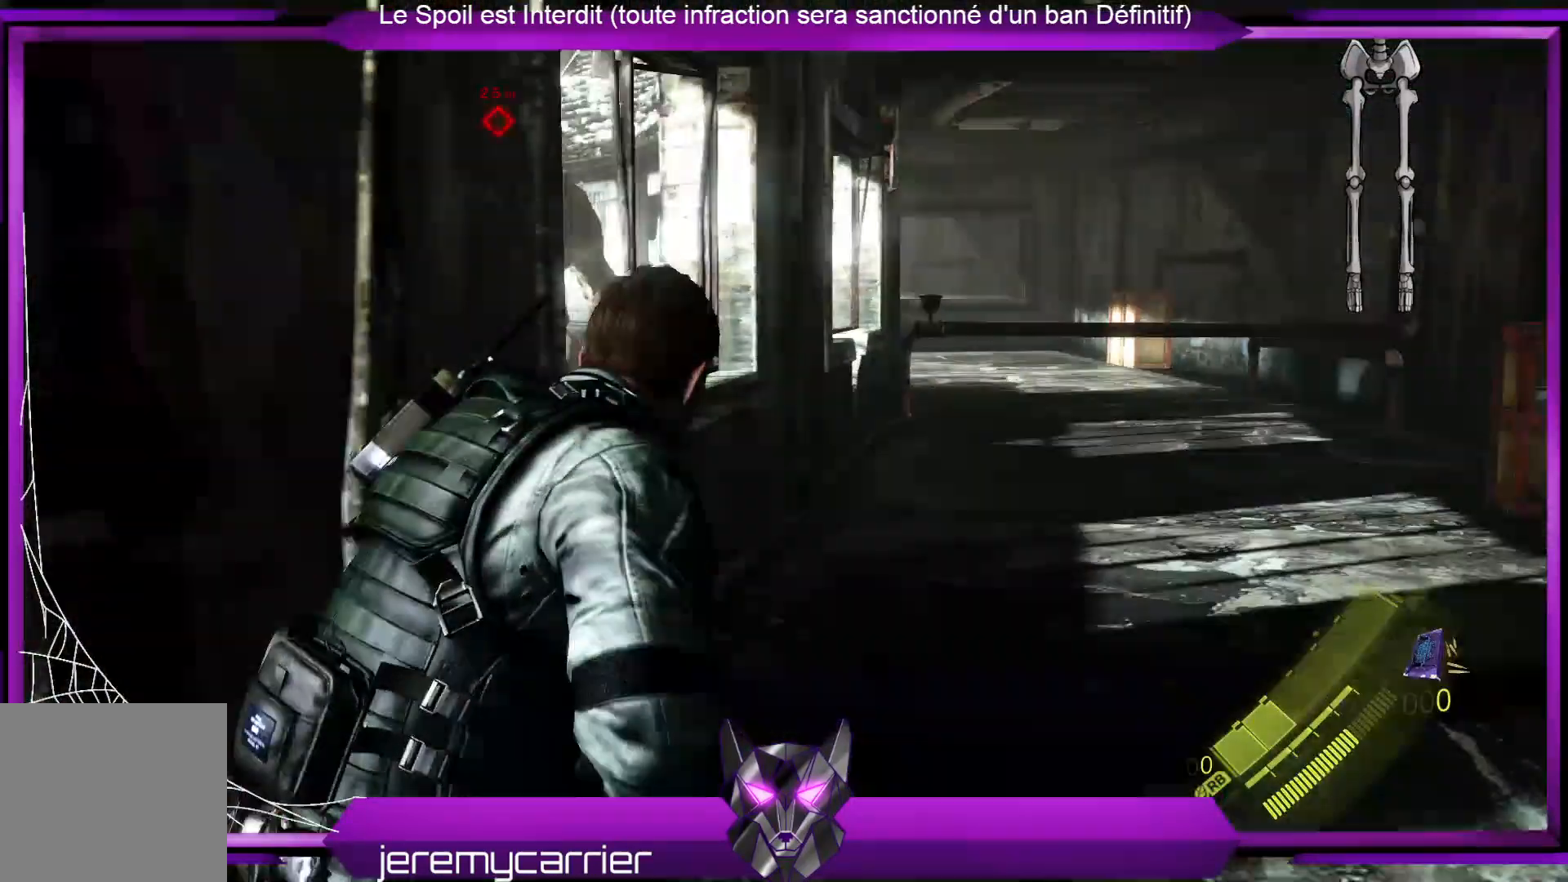
{"buttons": [], "left_stick": "up-right", "right_stick": "down", "events": [[334, "right_stick", "down"]]}
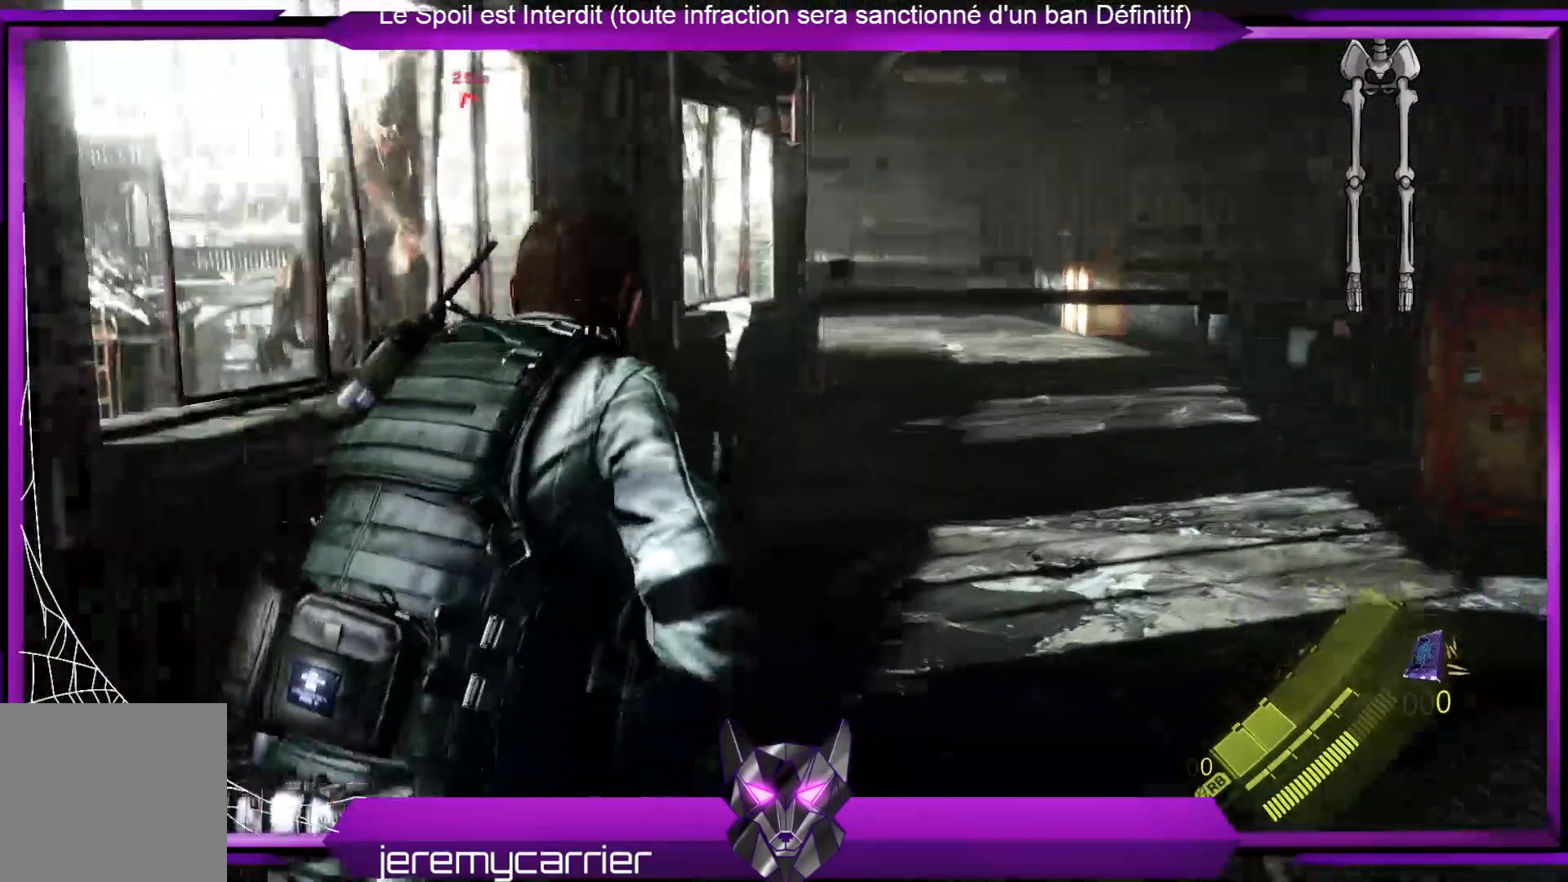
{"buttons": [], "left_stick": "up-right", "right_stick": "center", "events": [[33, "right_stick", "center"]]}
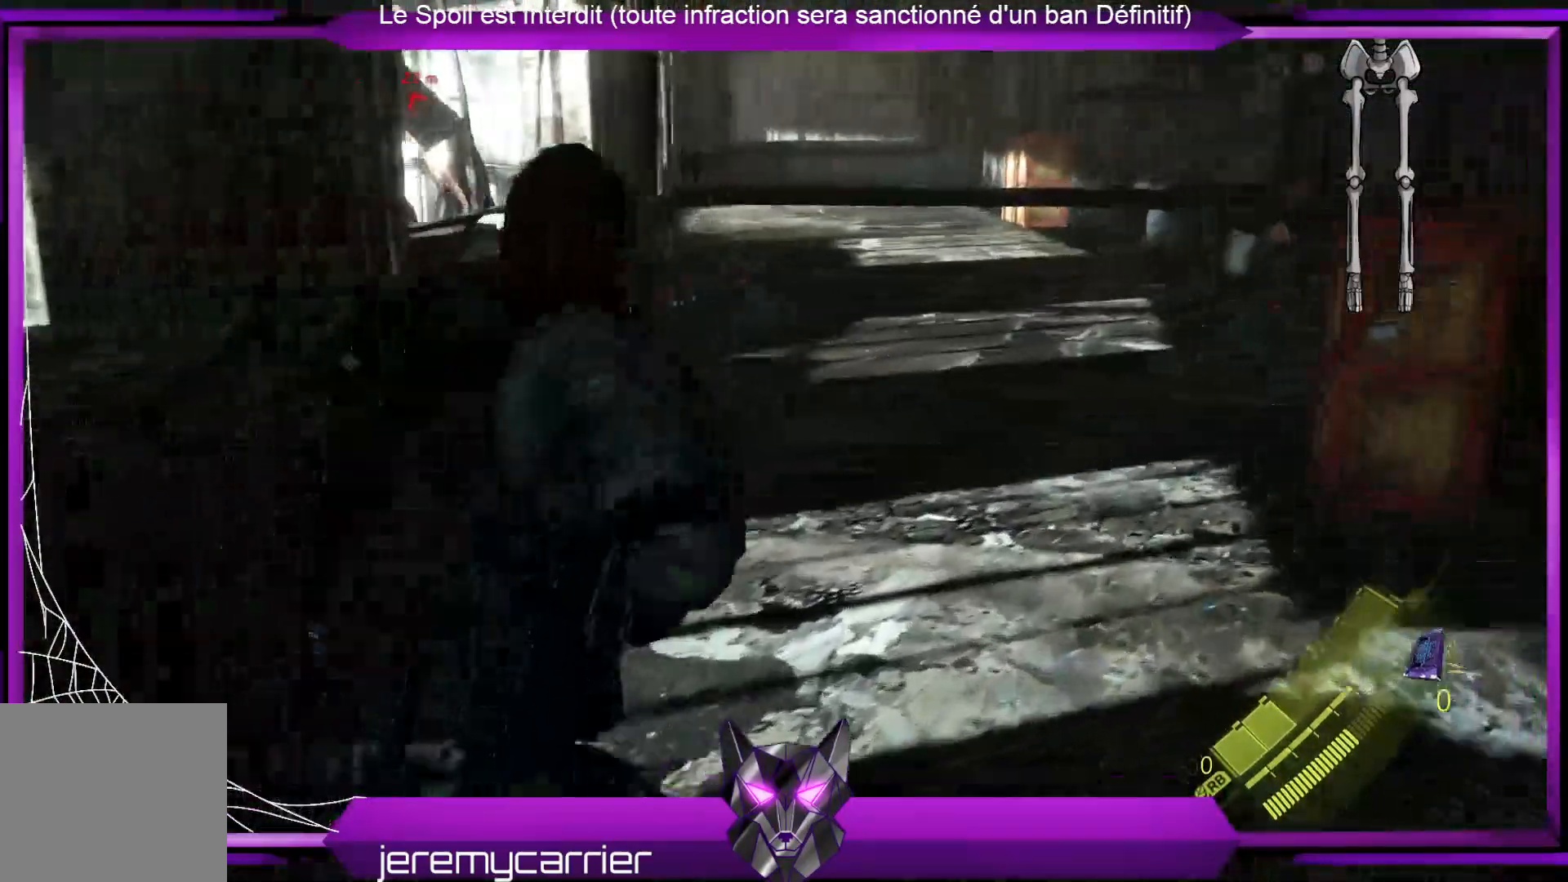
{"buttons": [], "left_stick": "up-right", "right_stick": "center", "events": [[67, "right_stick", "right"], [267, "right_stick", "center"]]}
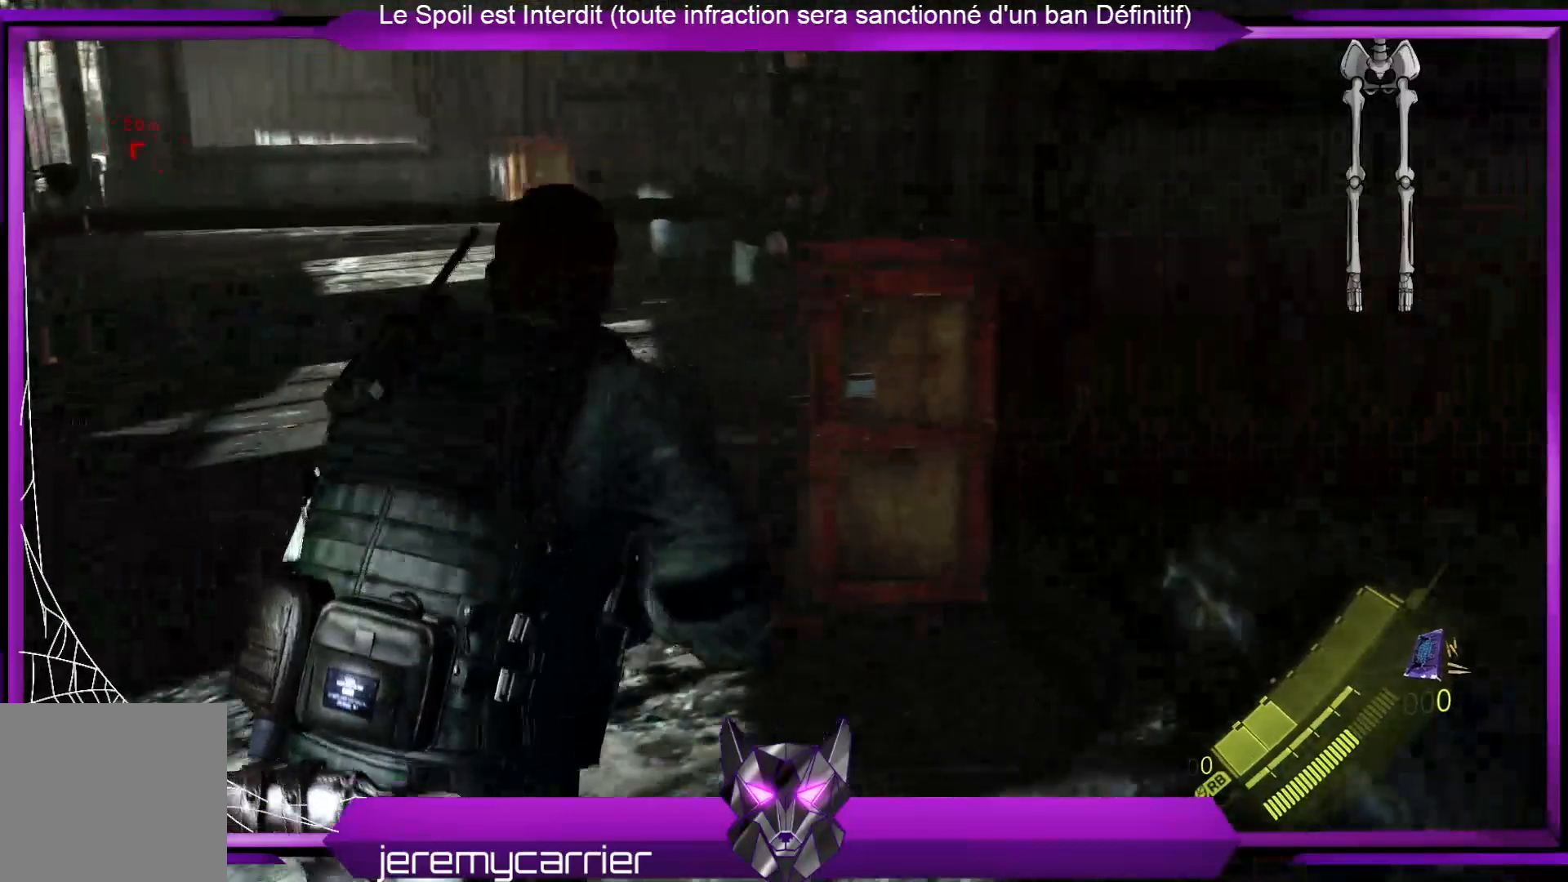
{"buttons": ["R2"], "left_stick": "up", "right_stick": "center", "events": [[201, "left_stick", "up"], [368, "R2", "down"]]}
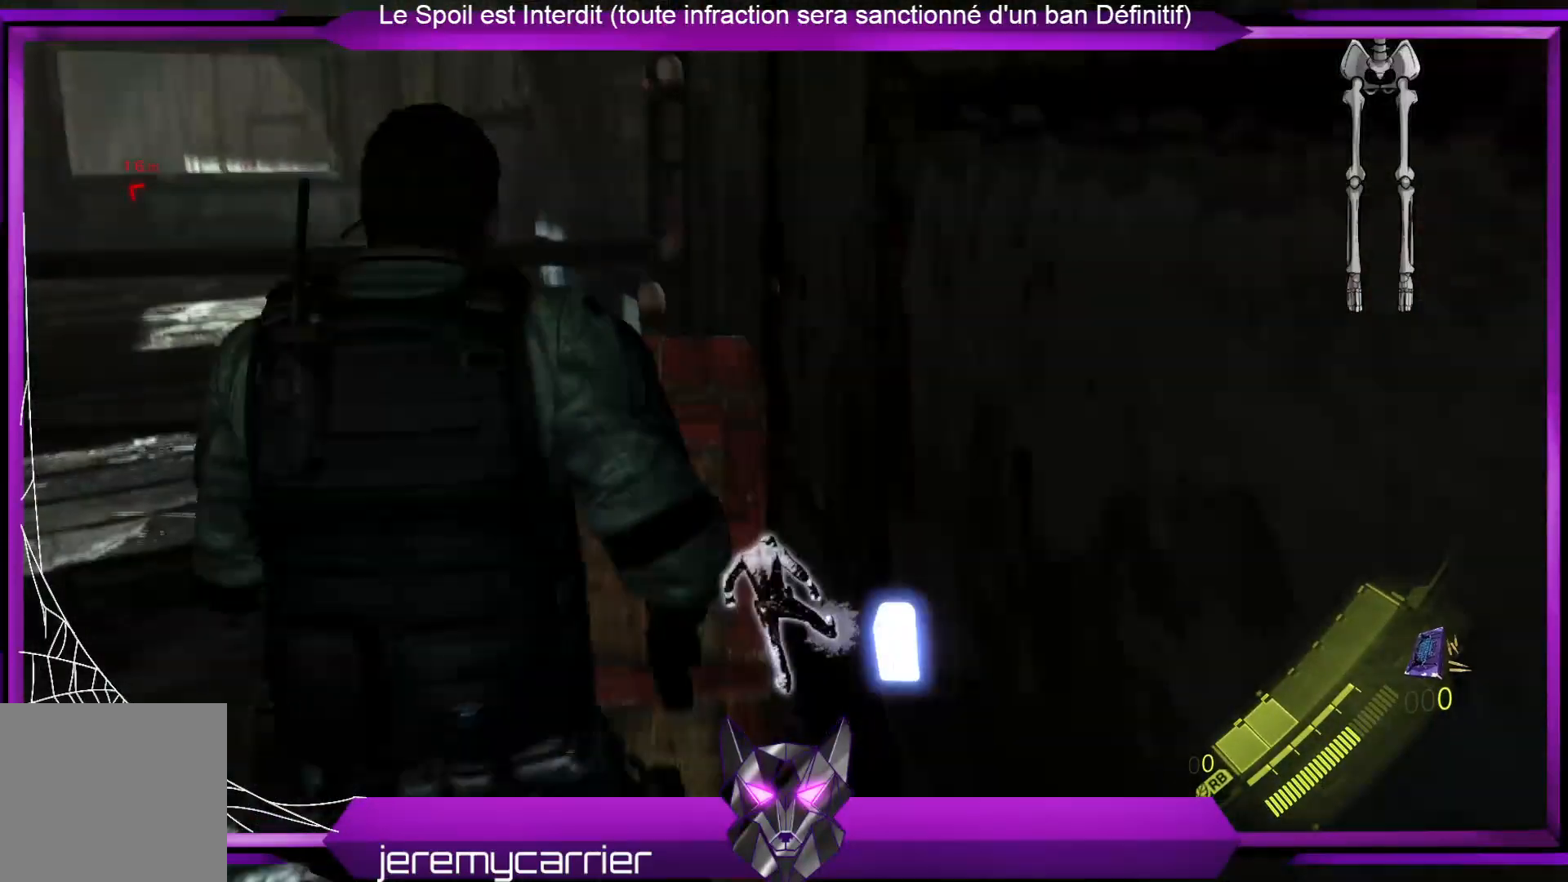
{"buttons": ["X"], "left_stick": "up", "right_stick": "center", "events": [[33, "R2", "up"], [167, "left_stick", "center"], [367, "left_stick", "up"], [434, "X", "down"]]}
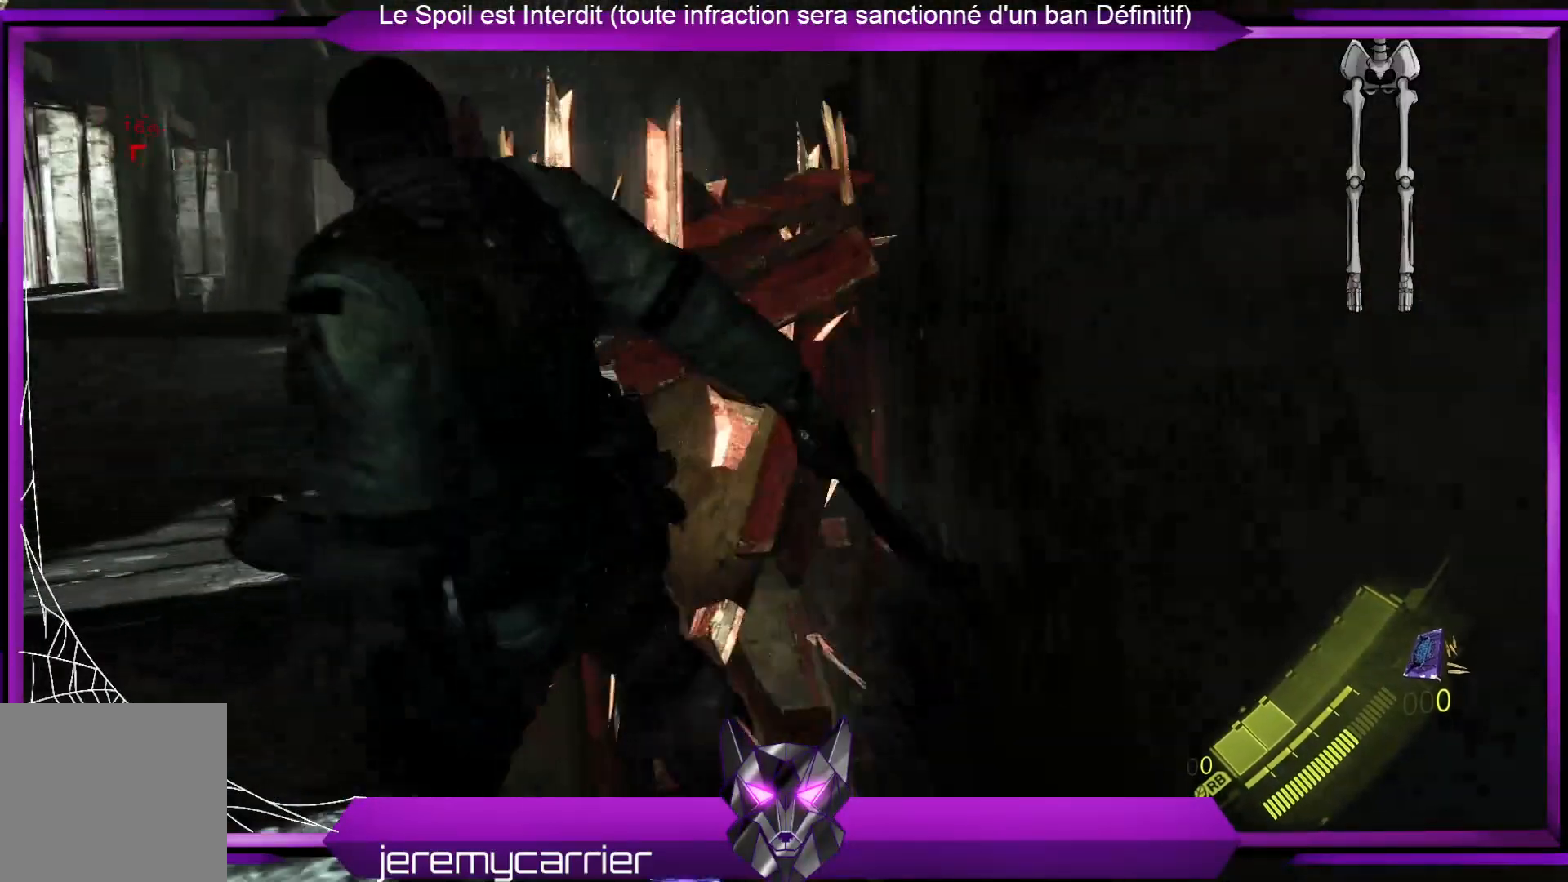
{"buttons": [], "left_stick": "up", "right_stick": "center", "events": [[67, "X", "up"], [201, "X", "down"], [234, "X", "up"], [368, "X", "down"], [435, "X", "up"]]}
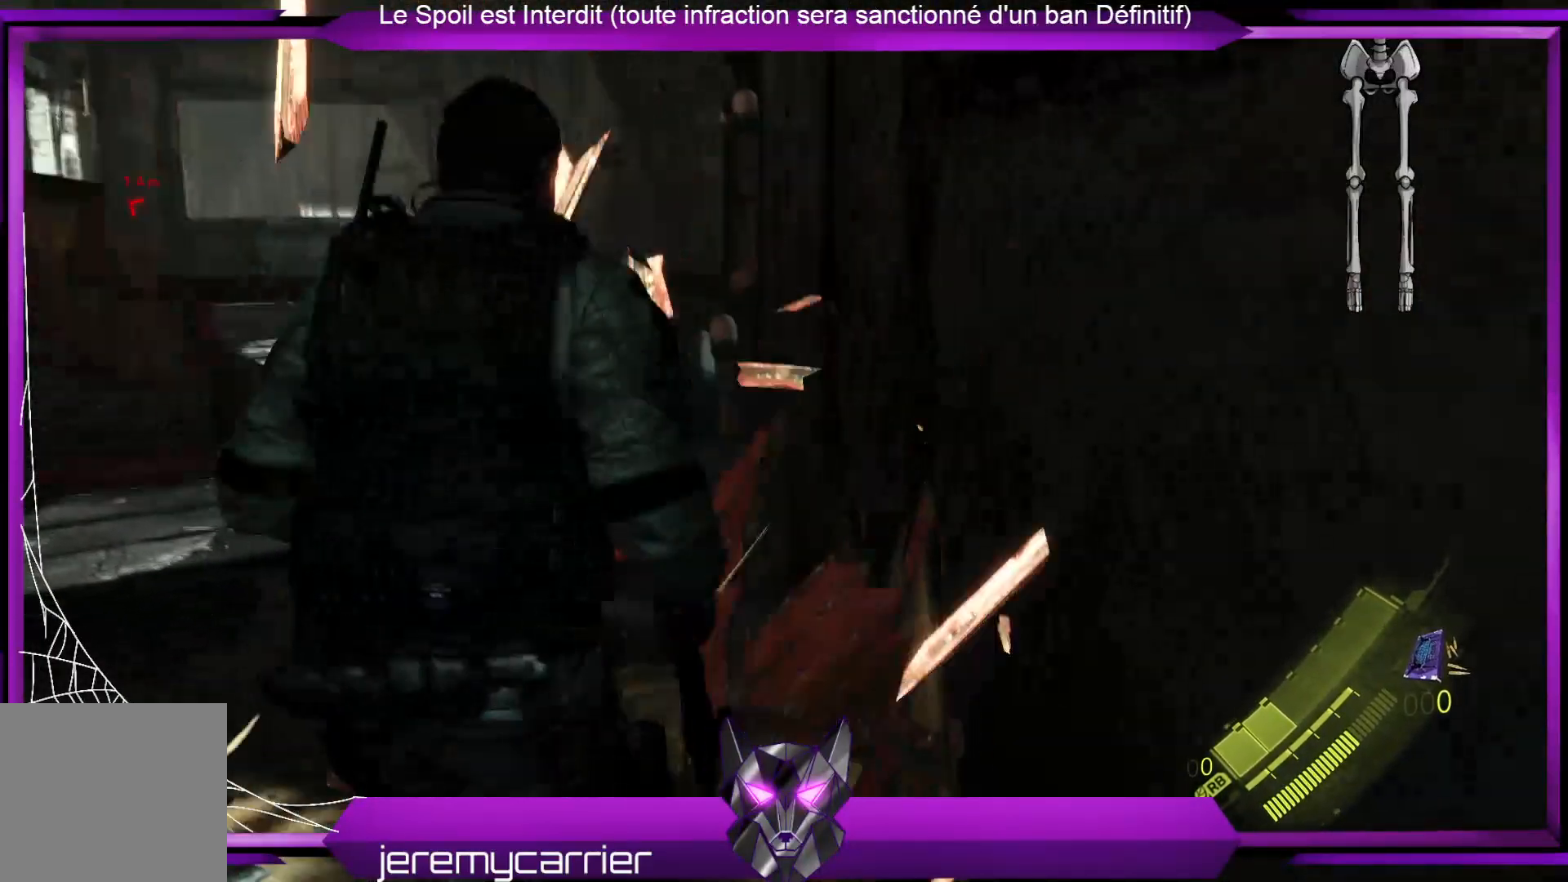
{"buttons": [], "left_stick": "up", "right_stick": "center", "events": [[33, "X", "down"], [100, "X", "up"], [167, "X", "down"], [267, "X", "up"], [334, "X", "down"], [434, "X", "up"]]}
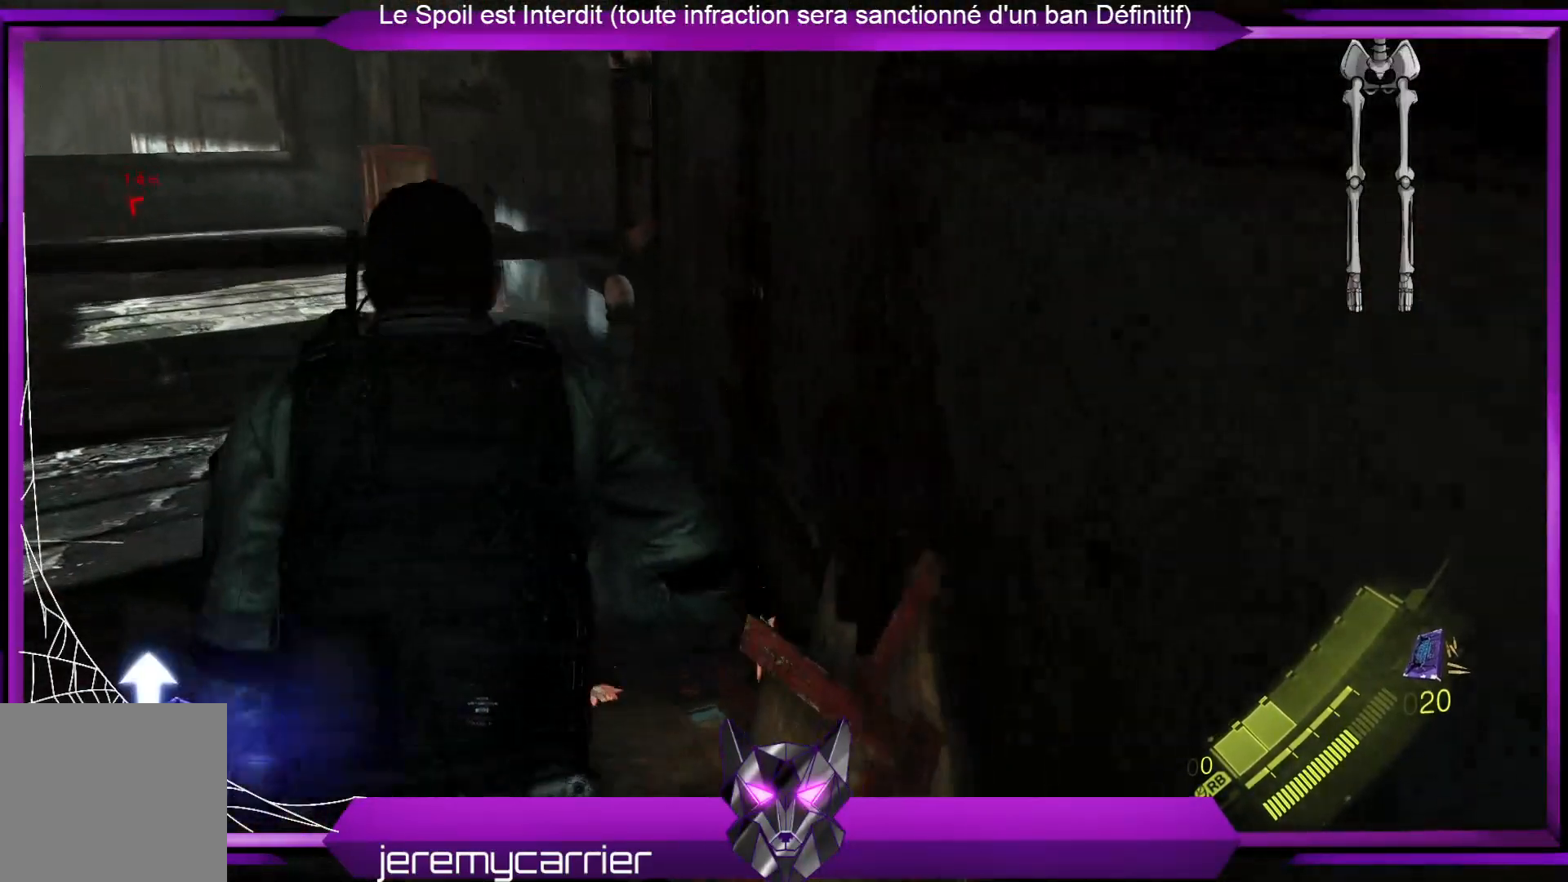
{"buttons": [], "left_stick": "up", "right_stick": "center", "events": [[33, "X", "down"], [134, "X", "up"], [167, "X", "down"], [267, "X", "up"]]}
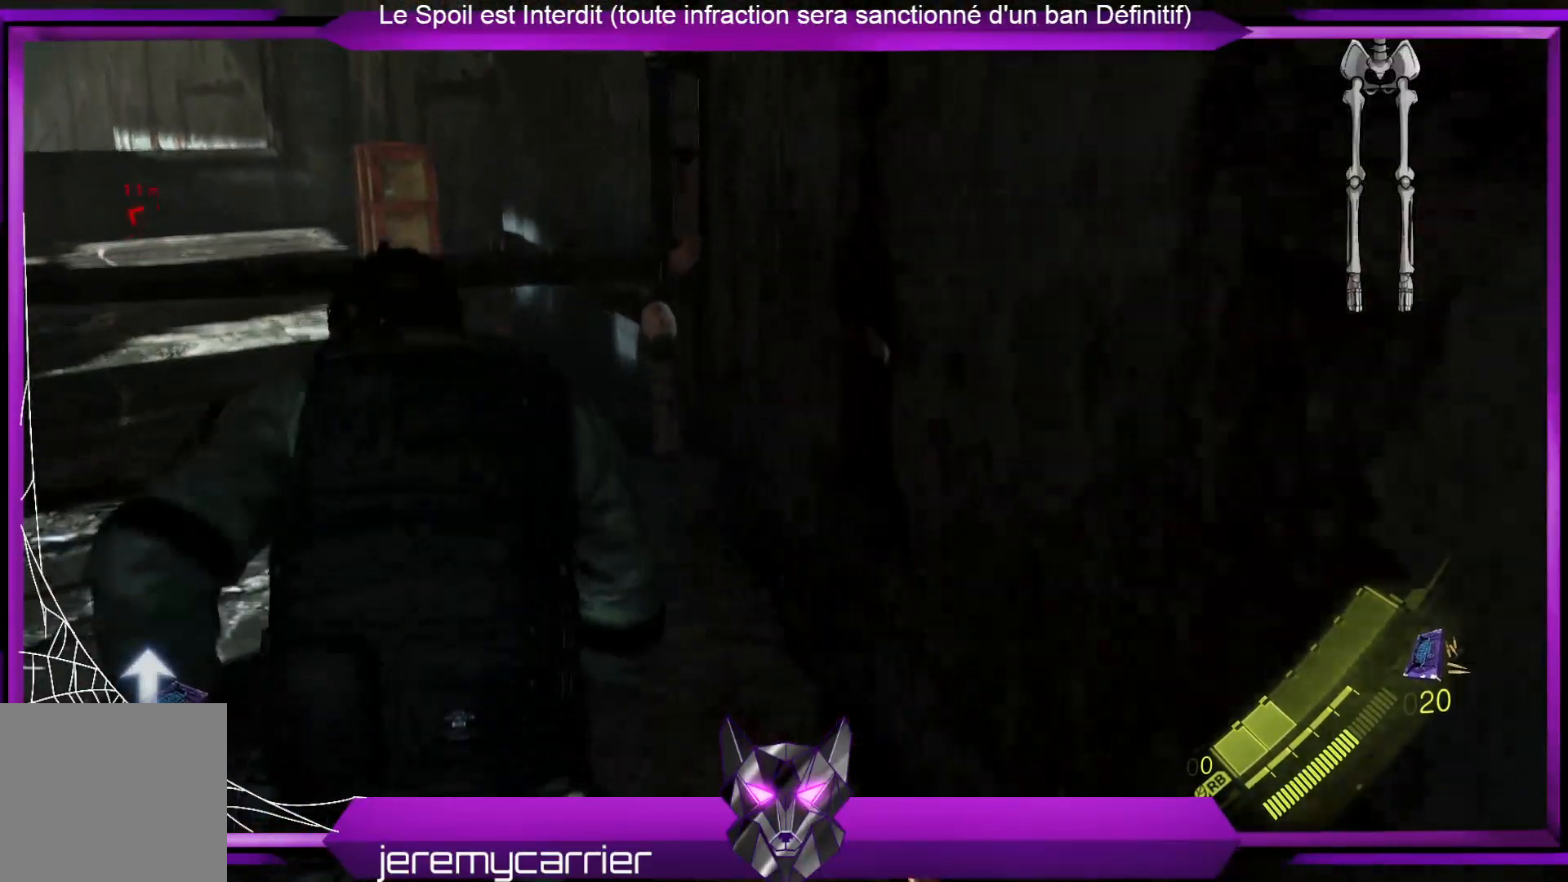
{"buttons": ["L3"], "left_stick": "up", "right_stick": "left", "events": [[67, "L3", "down"], [368, "right_stick", "left"]]}
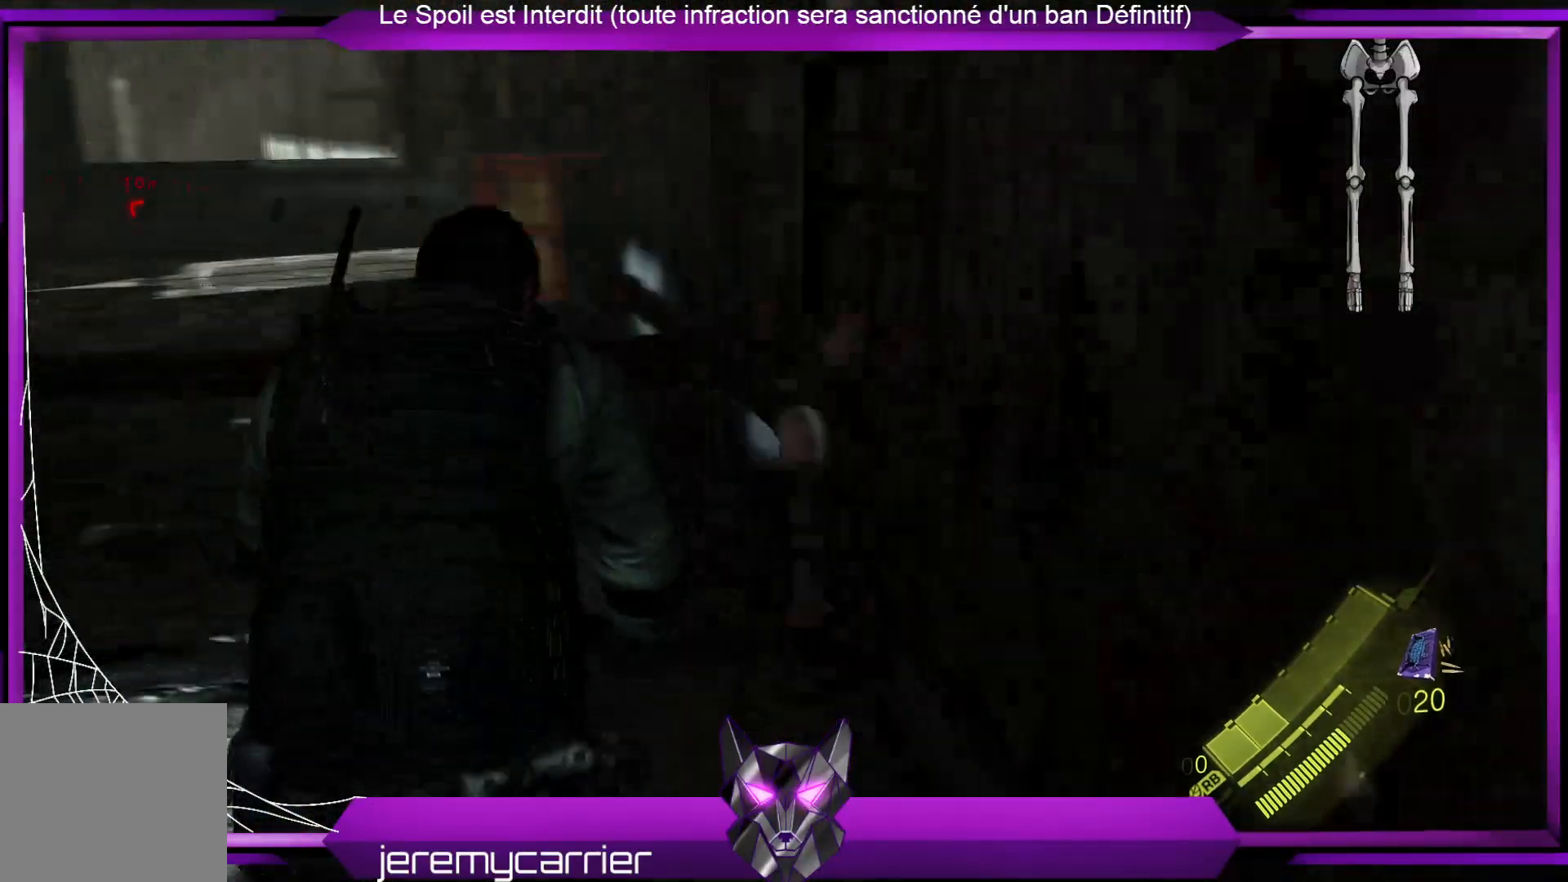
{"buttons": [], "left_stick": "up", "right_stick": "center", "events": [[67, "right_stick", "center"], [167, "L3", "up"], [234, "A", "down"], [301, "A", "up"], [401, "A", "down"], [502, "A", "up"]]}
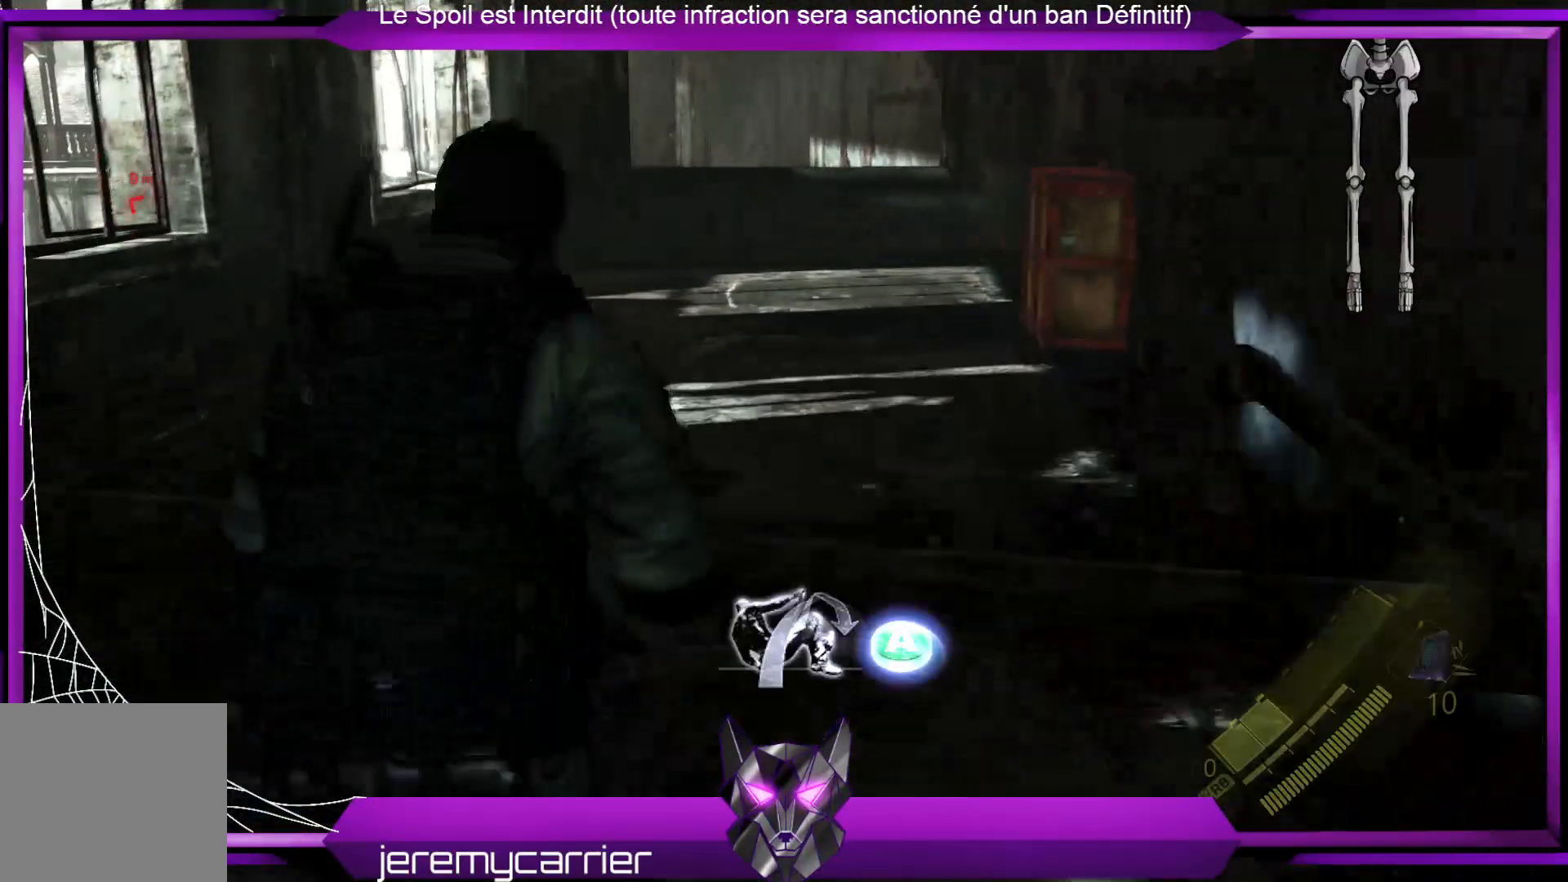
{"buttons": [], "left_stick": "up", "right_stick": "center", "events": [[100, "A", "down"], [167, "A", "up"], [267, "A", "down"], [334, "A", "up"]]}
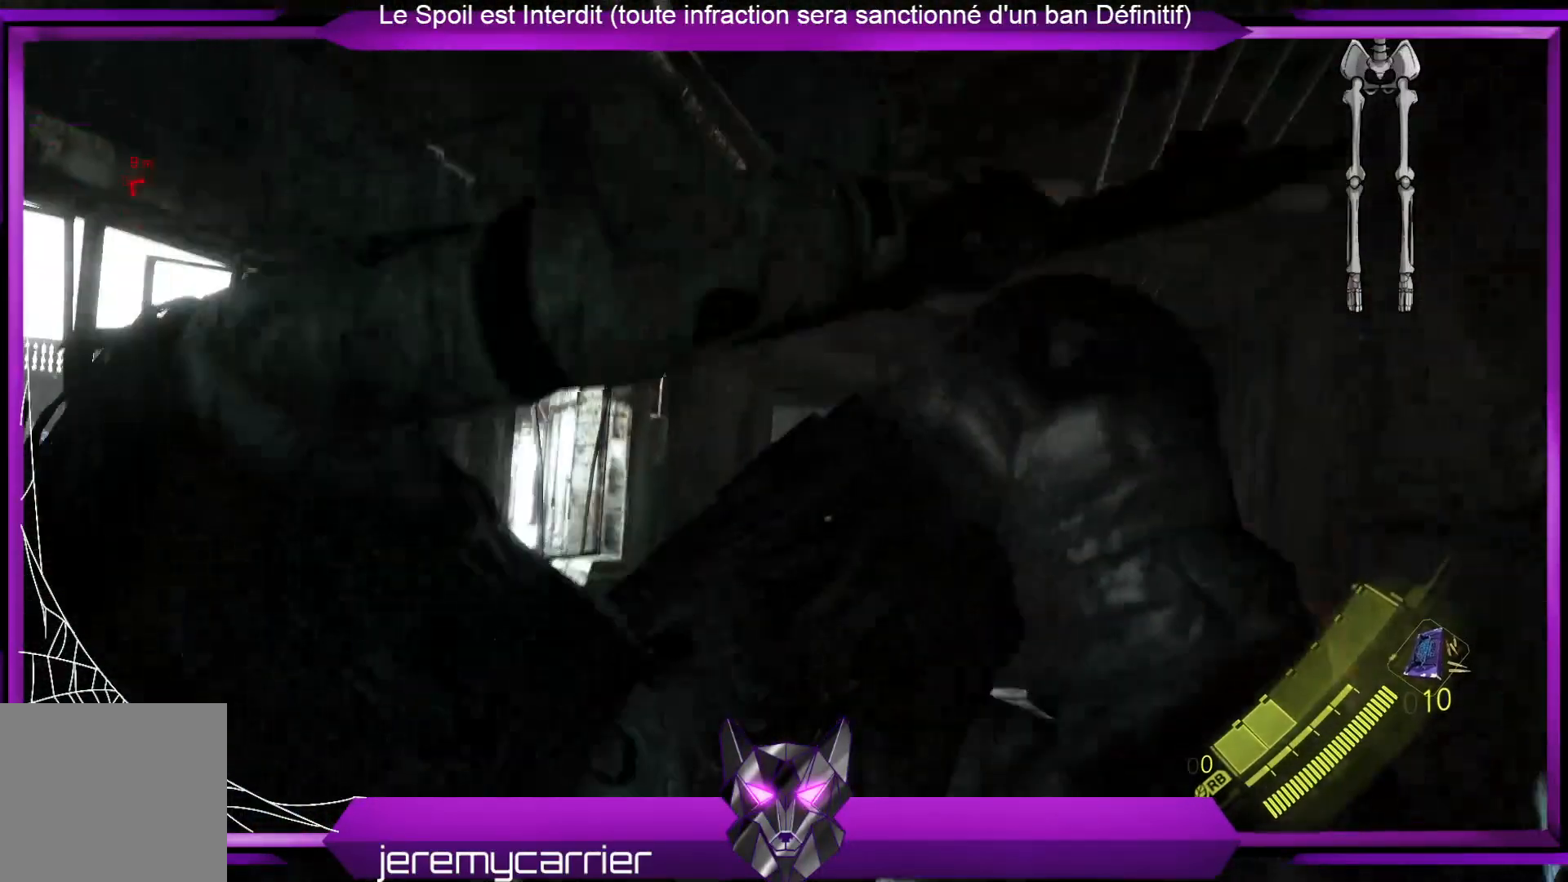
{"buttons": [], "left_stick": "up", "right_stick": "center", "events": [[234, "right_stick", "down-right"], [468, "right_stick", "center"]]}
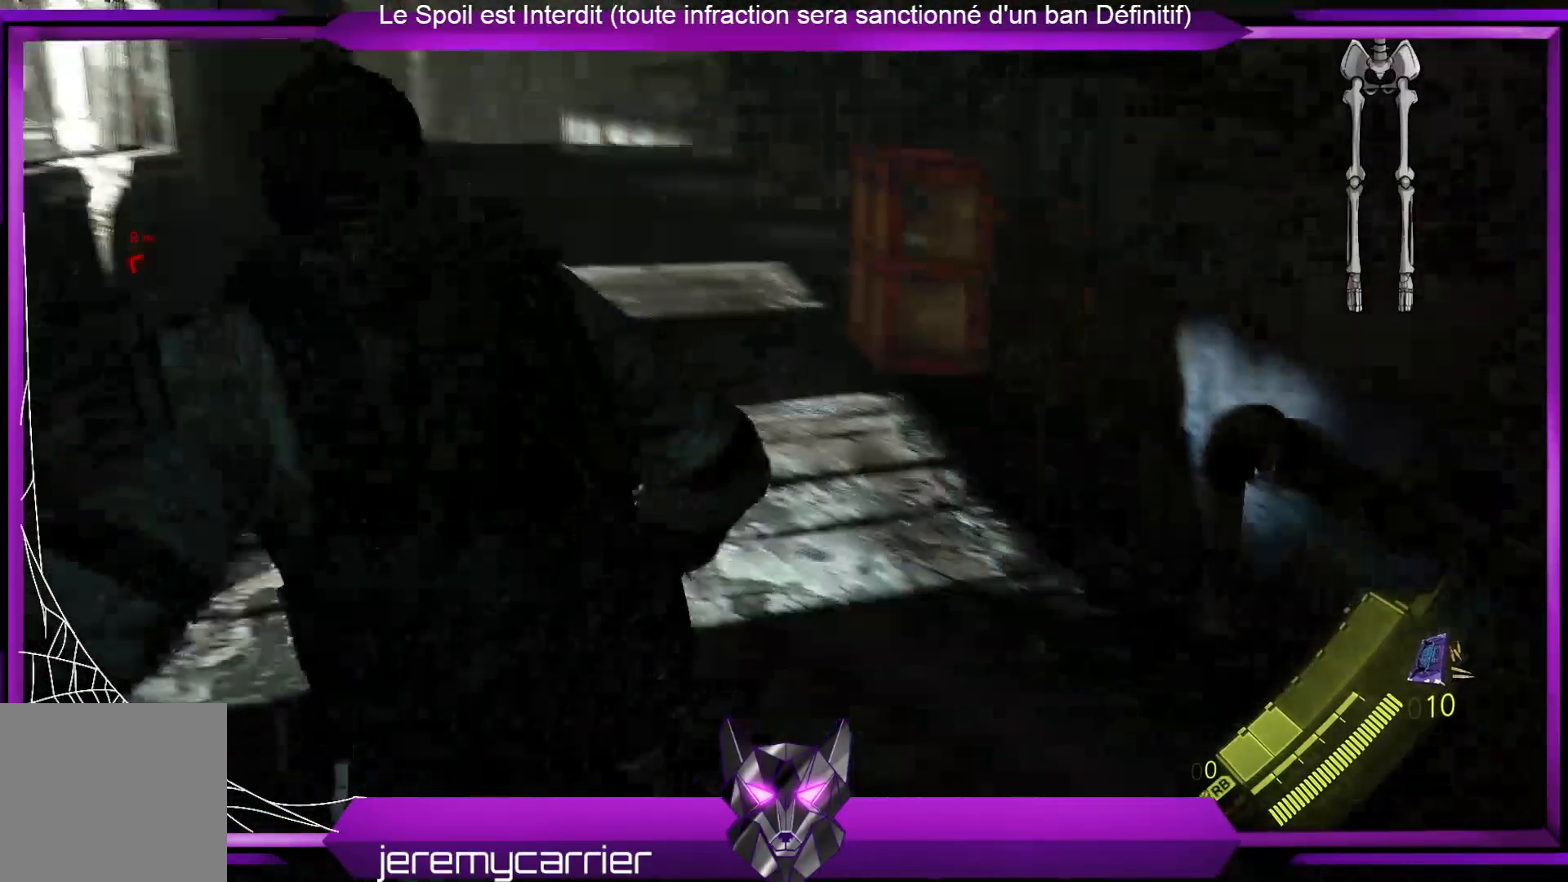
{"buttons": [], "left_stick": "up", "right_stick": "center", "events": []}
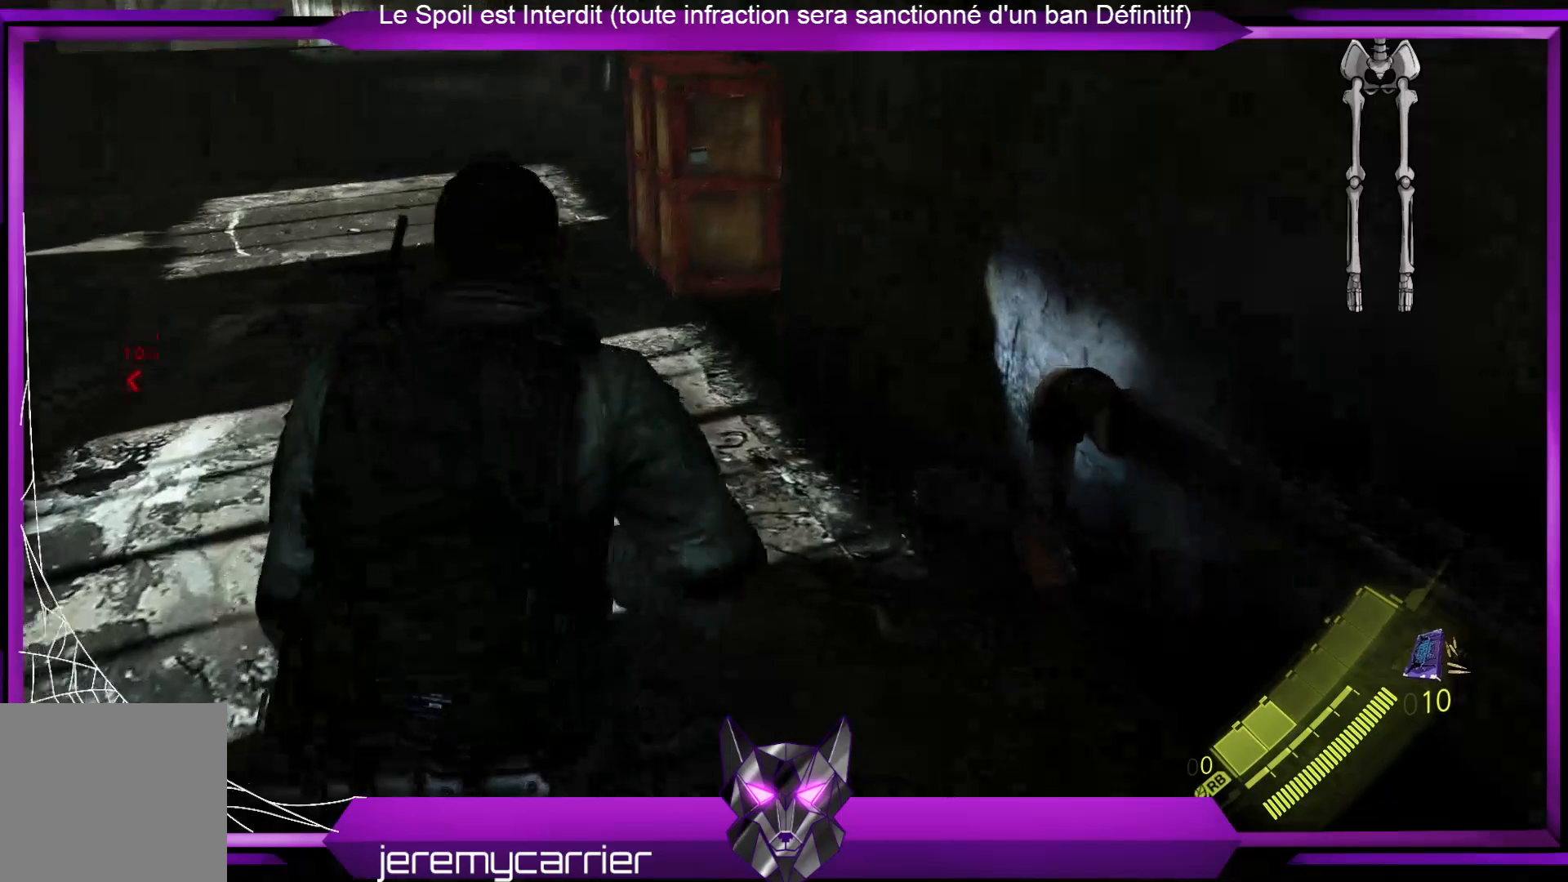
{"buttons": [], "left_stick": "up", "right_stick": "center", "events": [[34, "right_stick", "down"], [167, "right_stick", "down-right"], [267, "right_stick", "center"]]}
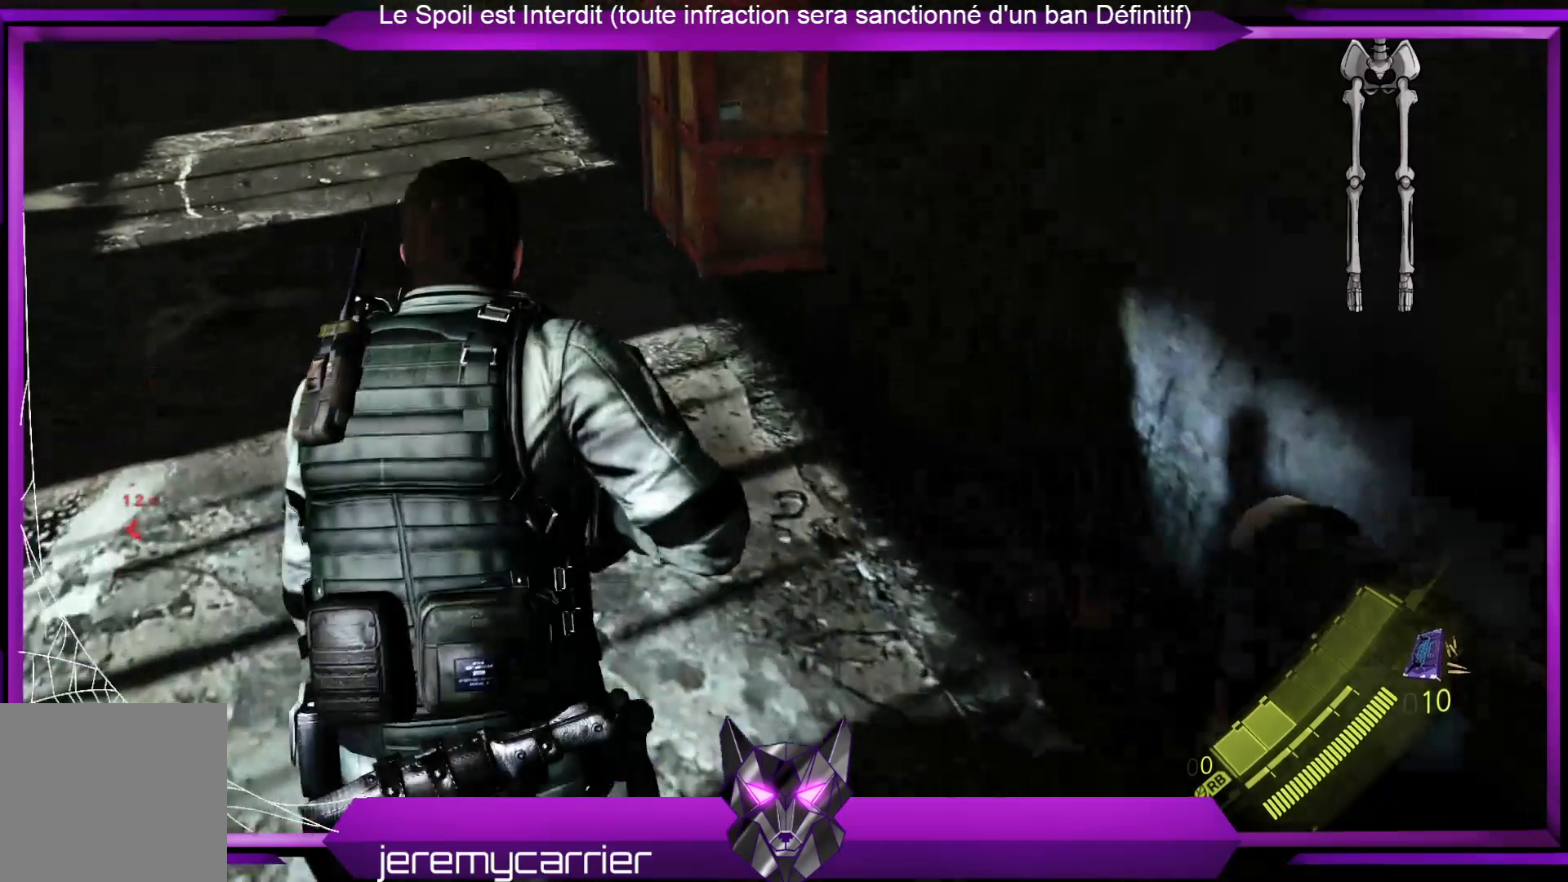
{"buttons": [], "left_stick": "up", "right_stick": "center", "events": []}
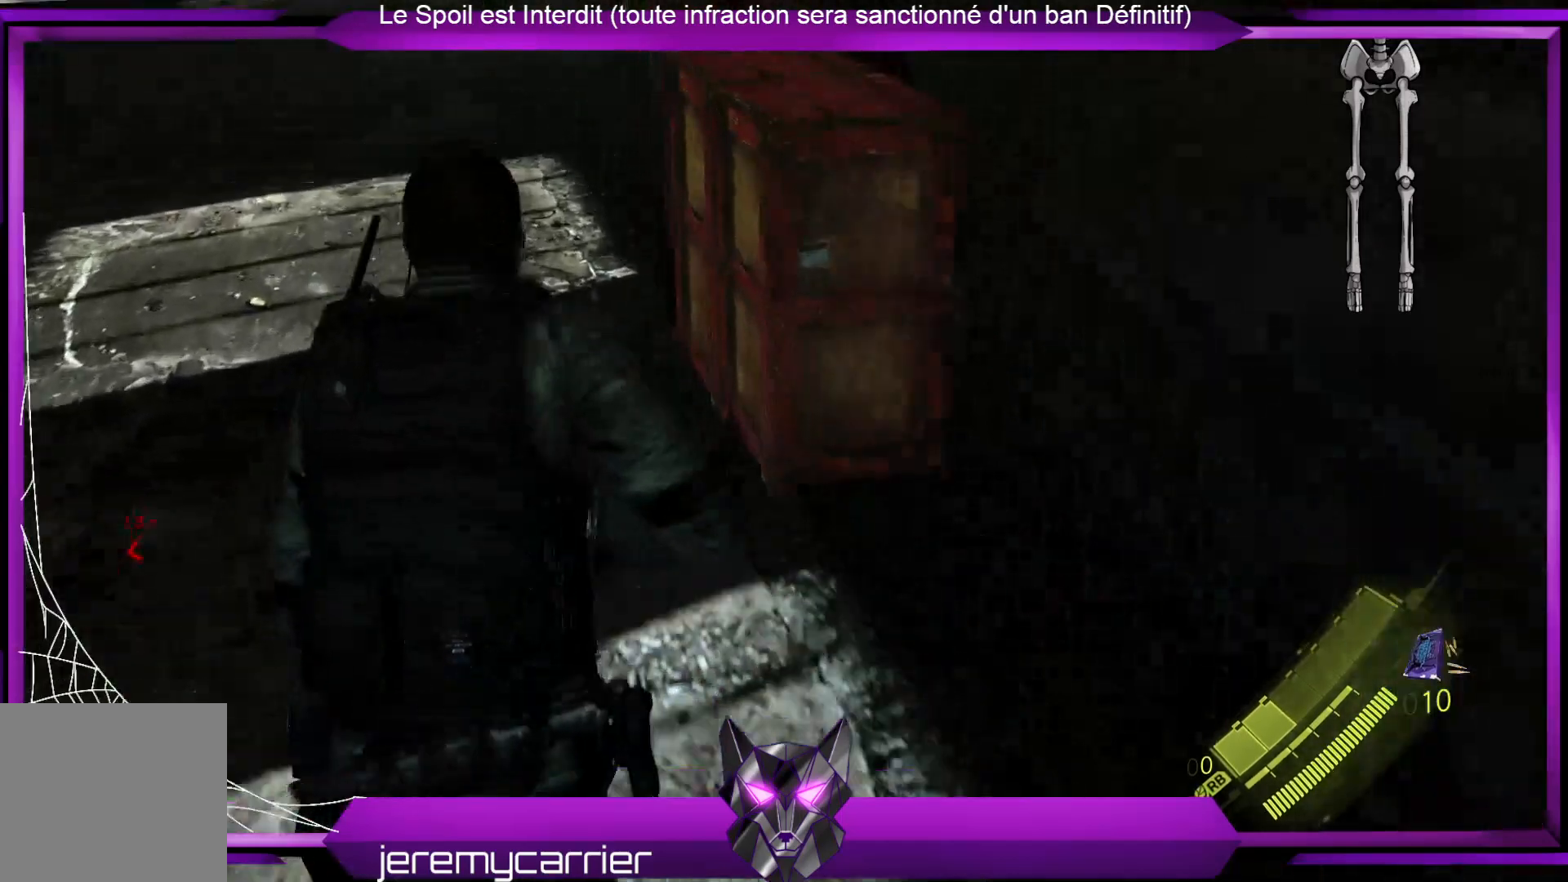
{"buttons": [], "left_stick": "up-left", "right_stick": "right", "events": [[100, "right_stick", "right"], [167, "left_stick", "up-left"]]}
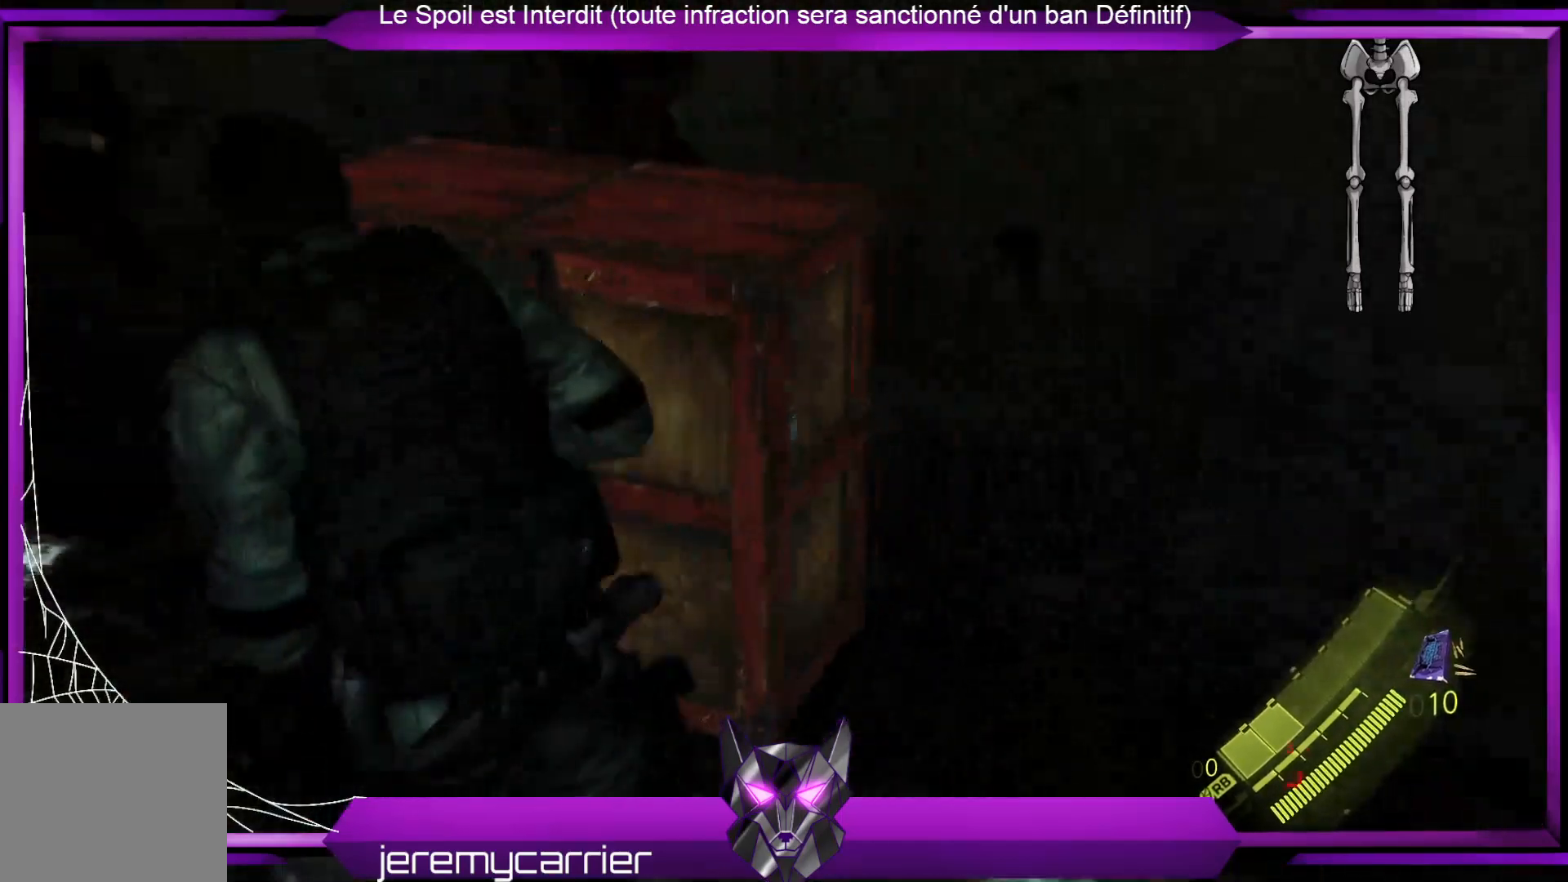
{"buttons": [], "left_stick": "down-left", "right_stick": "up-right", "events": [[33, "left_stick", "left"], [33, "right_stick", "up-right"], [301, "left_stick", "down-left"]]}
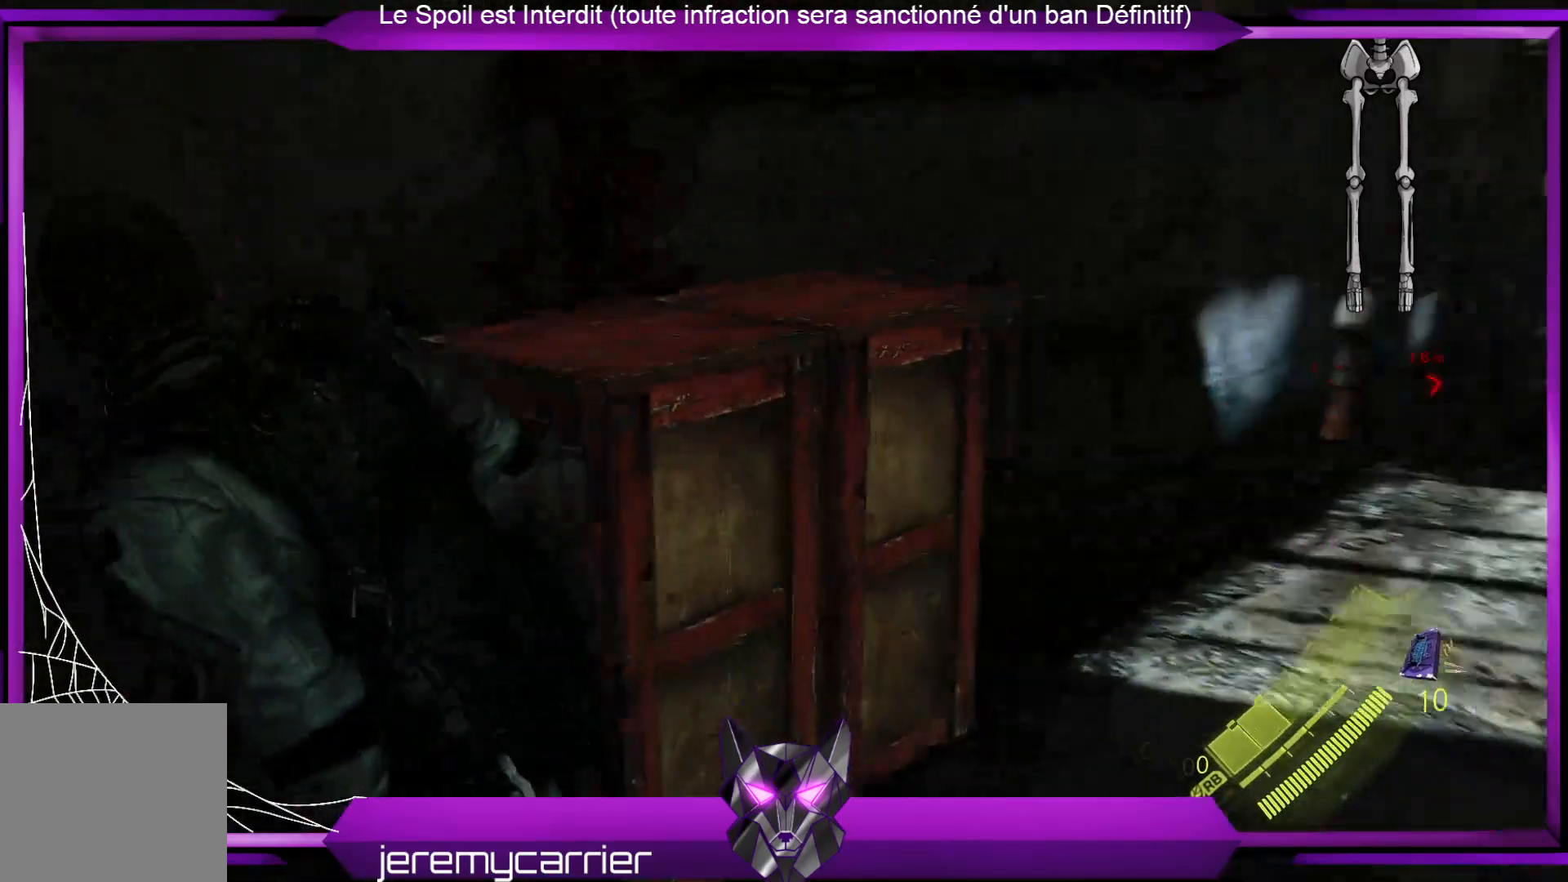
{"buttons": [], "left_stick": "center", "right_stick": "center", "events": [[134, "left_stick", "center"], [234, "right_stick", "right"], [434, "right_stick", "center"]]}
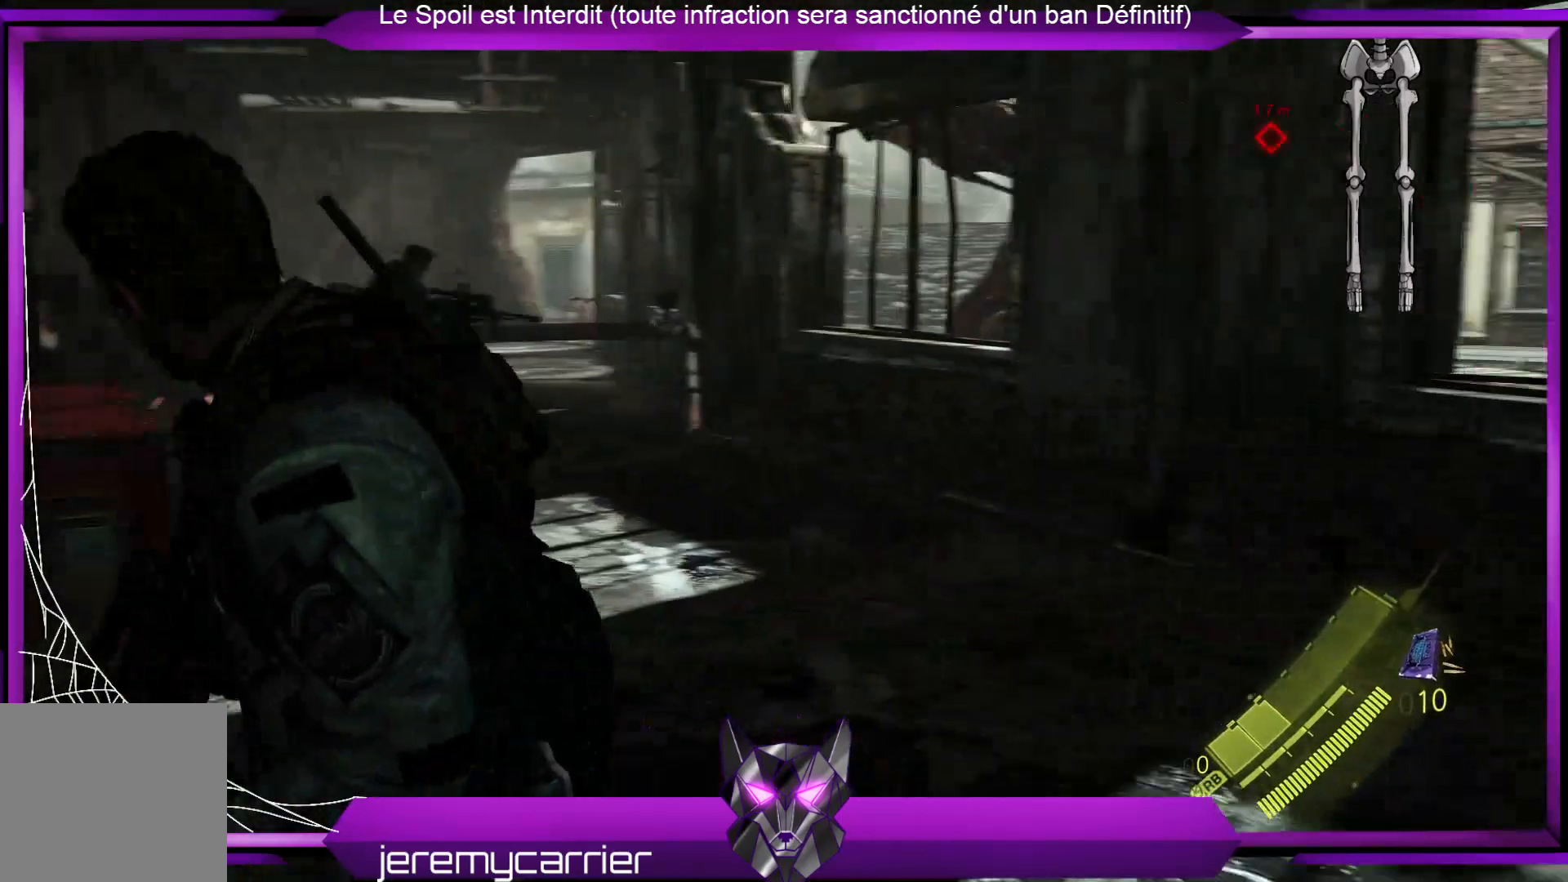
{"buttons": [], "left_stick": "down", "right_stick": "center", "events": [[34, "left_stick", "down"], [301, "right_stick", "left"], [468, "right_stick", "center"]]}